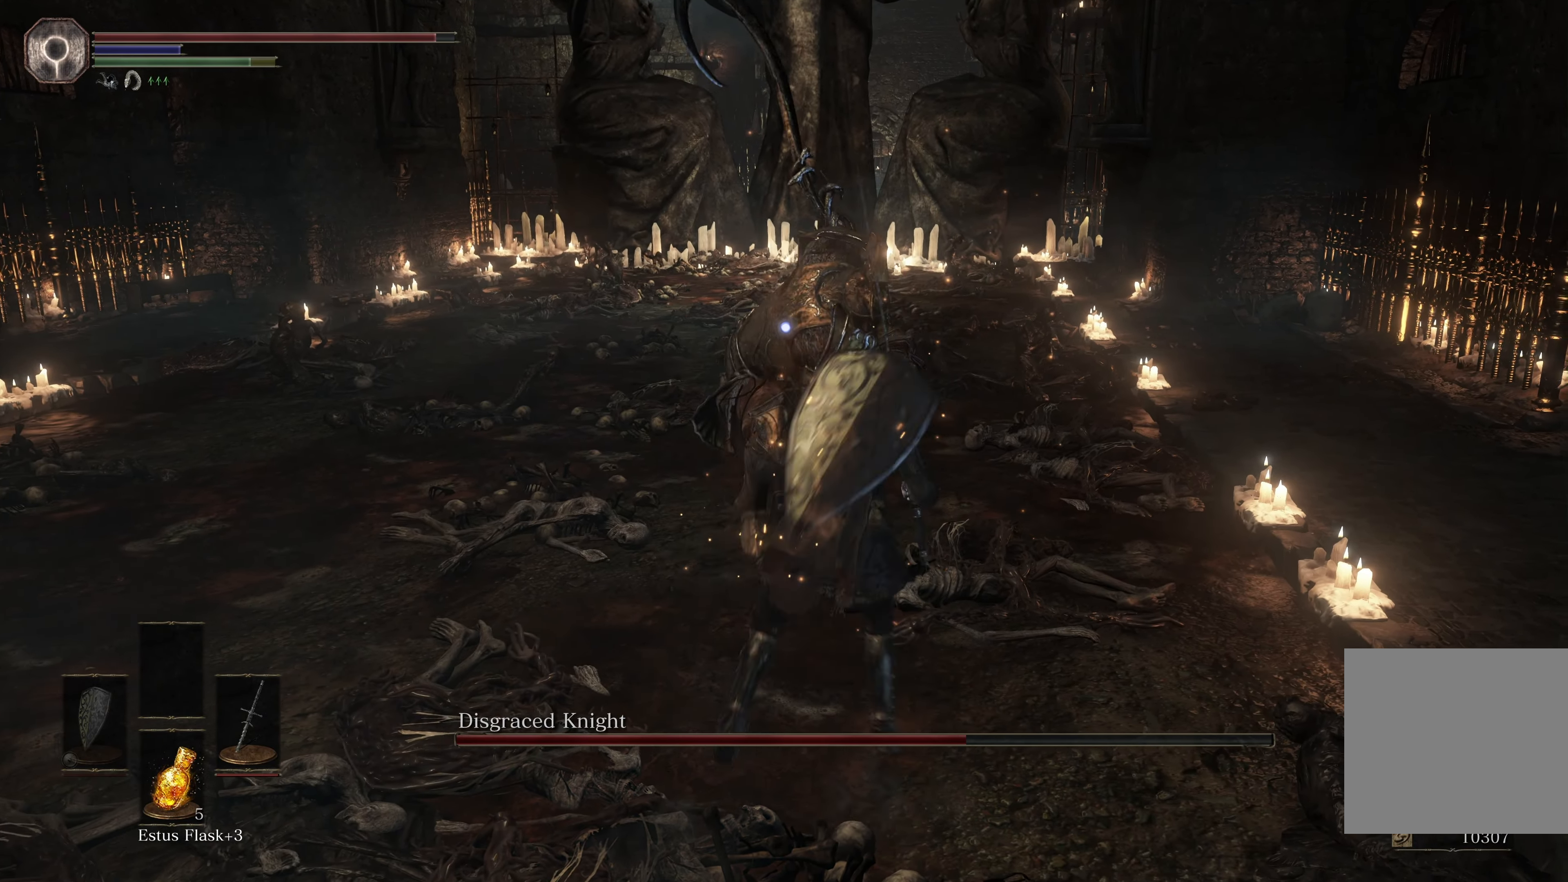
Gameplay with a controller (Xbox layout); each line is a JSON object with the inputs held at the frame after it. "events" lists button and stick changes between this image and that frame as [ms after this image, input, new state], when the widget could be followed in between. Not read: L2.
{"buttons": [], "left_stick": "up", "right_stick": "center", "events": [[100, "left_stick", "up-left"], [284, "left_stick", "center"], [484, "left_stick", "up"]]}
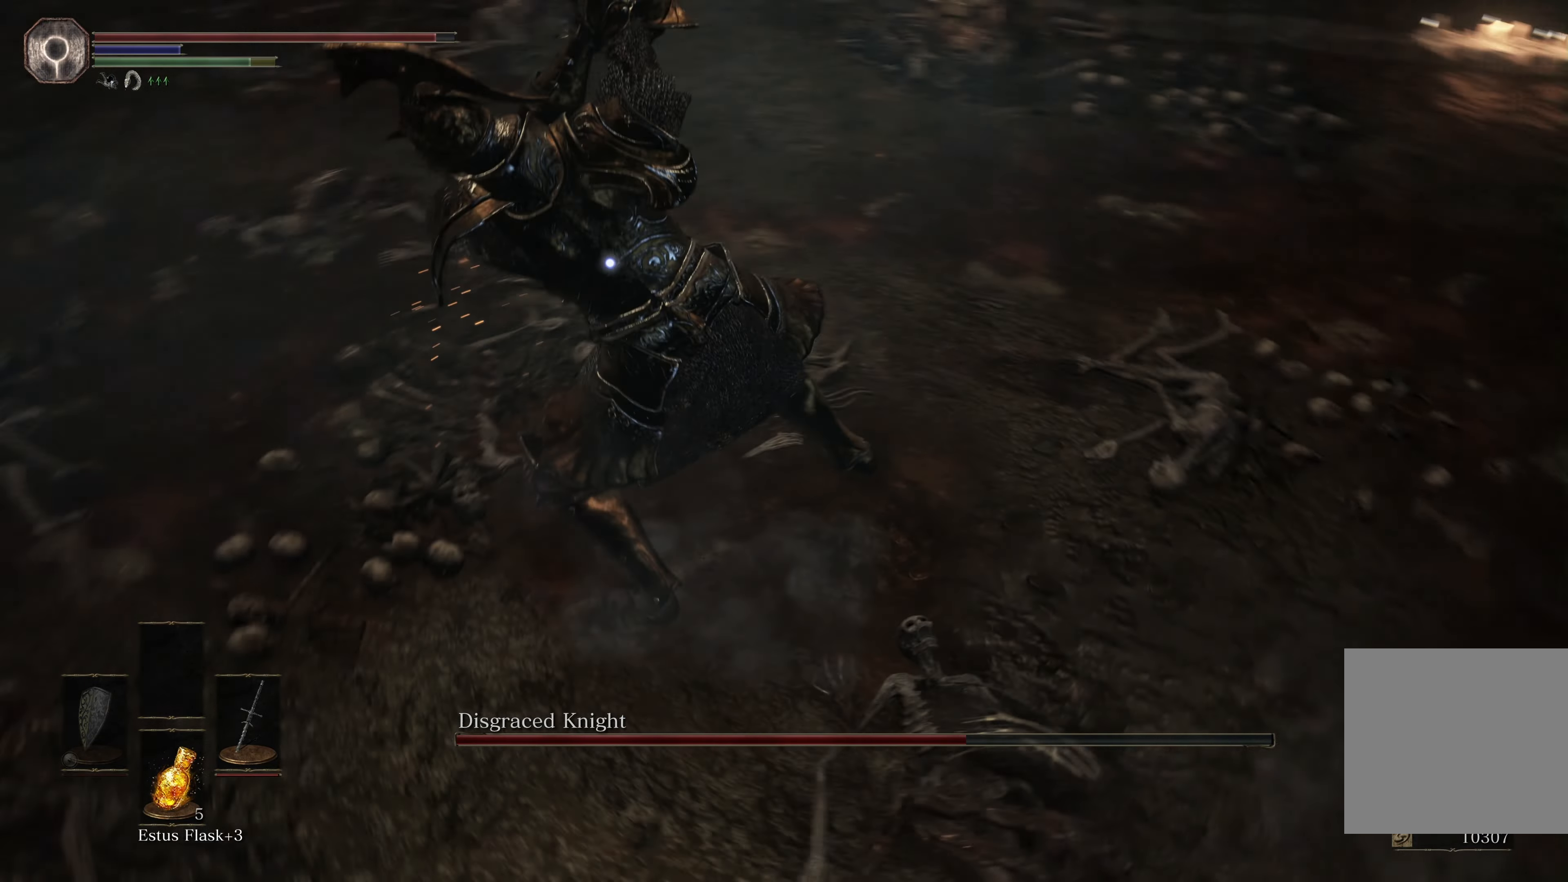
{"buttons": [], "left_stick": "center", "right_stick": "center", "events": [[17, "R1", "down"], [134, "R1", "up"], [433, "left_stick", "center"]]}
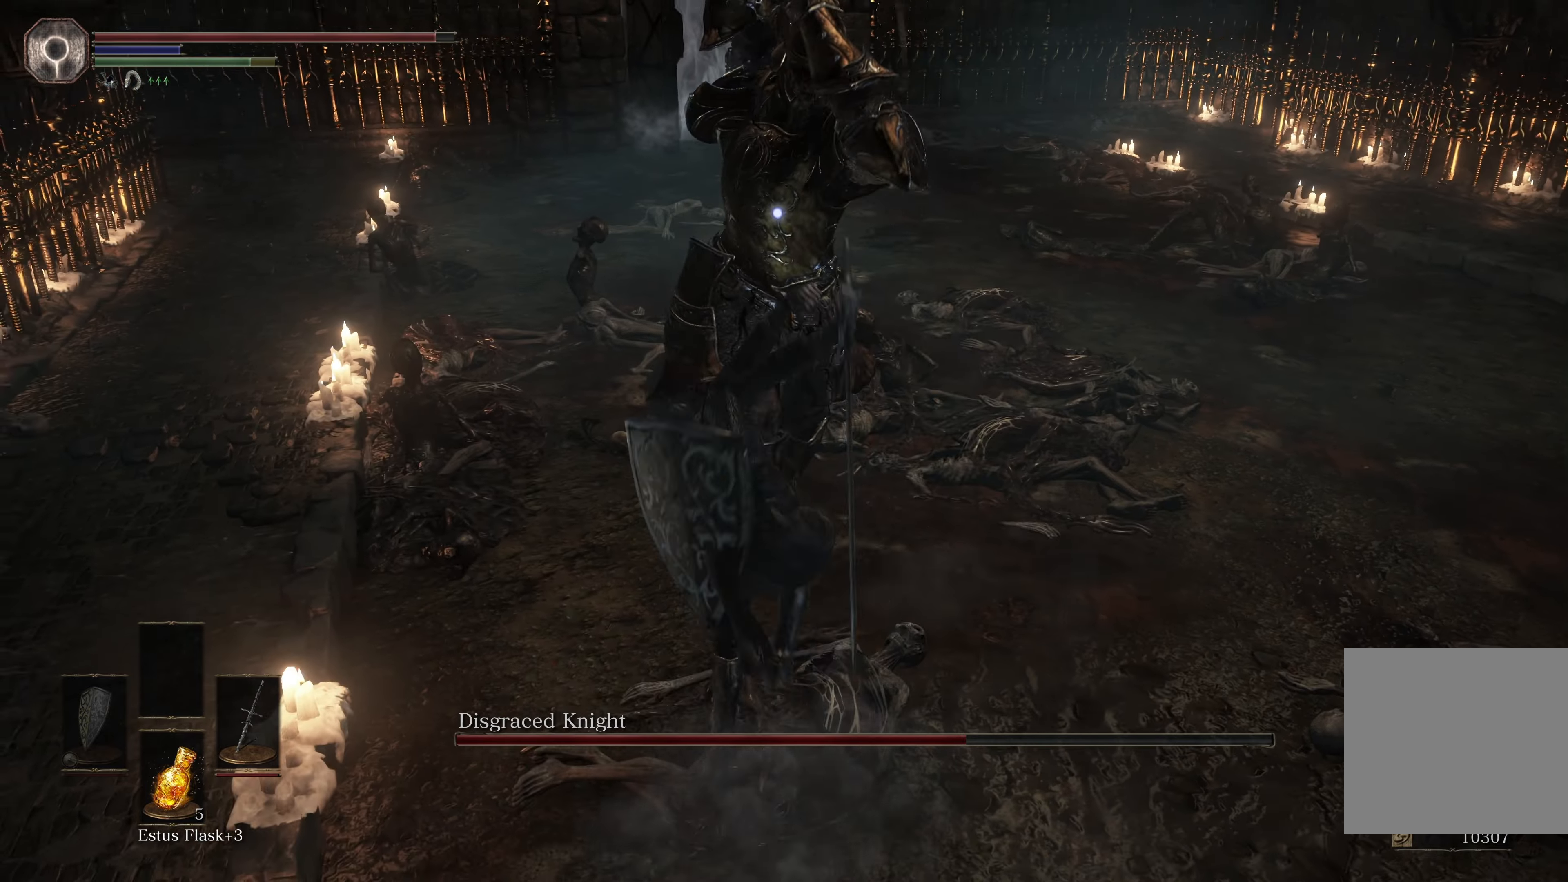
{"buttons": [], "left_stick": "down-right", "right_stick": "center", "events": [[250, "left_stick", "down-right"]]}
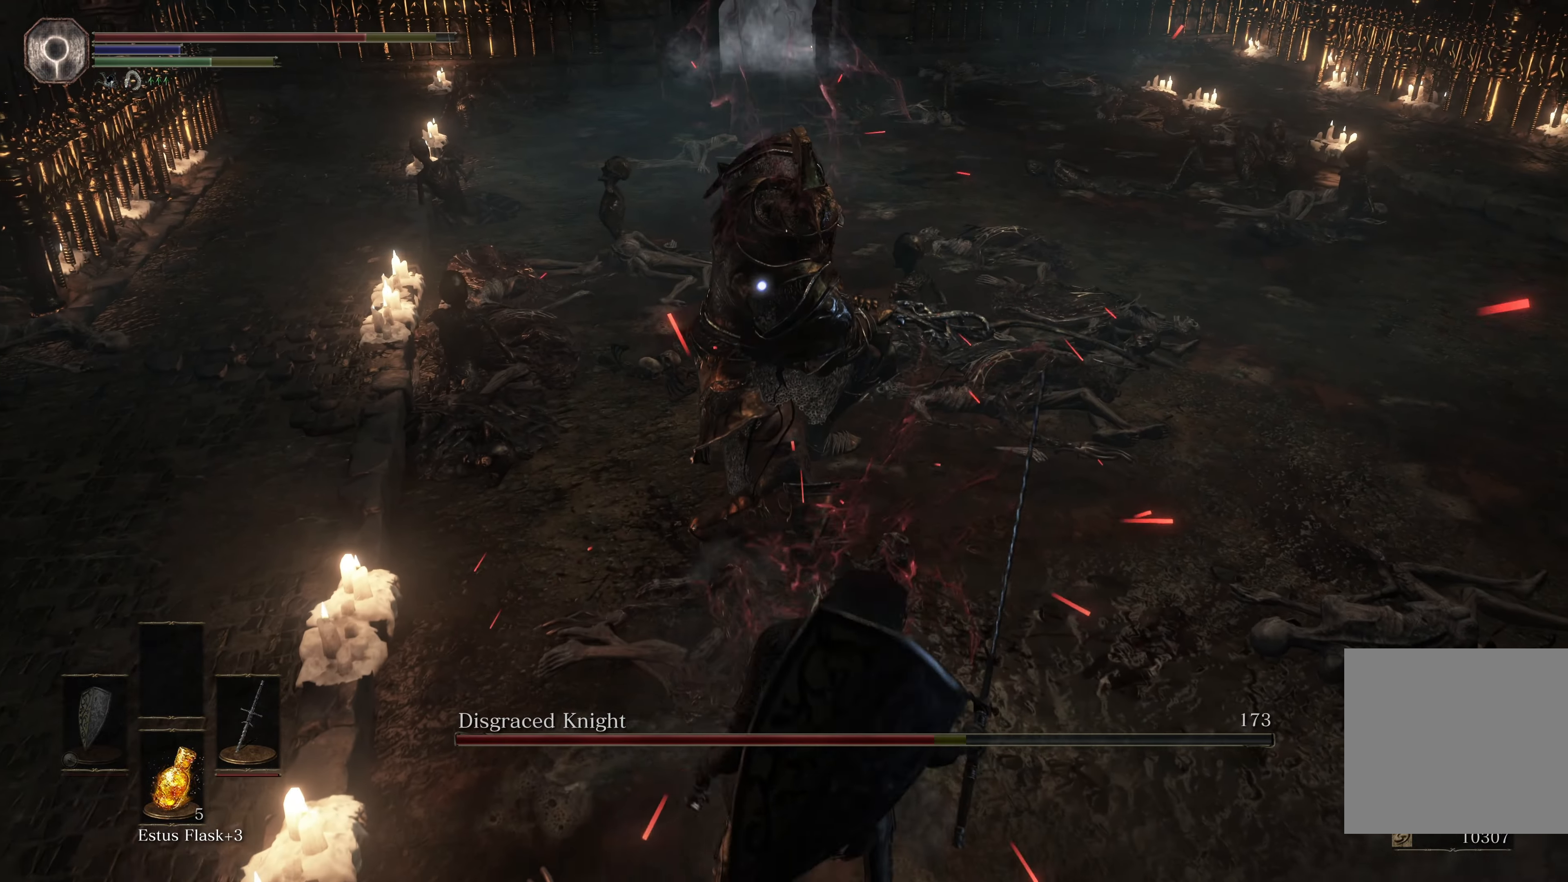
{"buttons": [], "left_stick": "down-right", "right_stick": "center", "events": []}
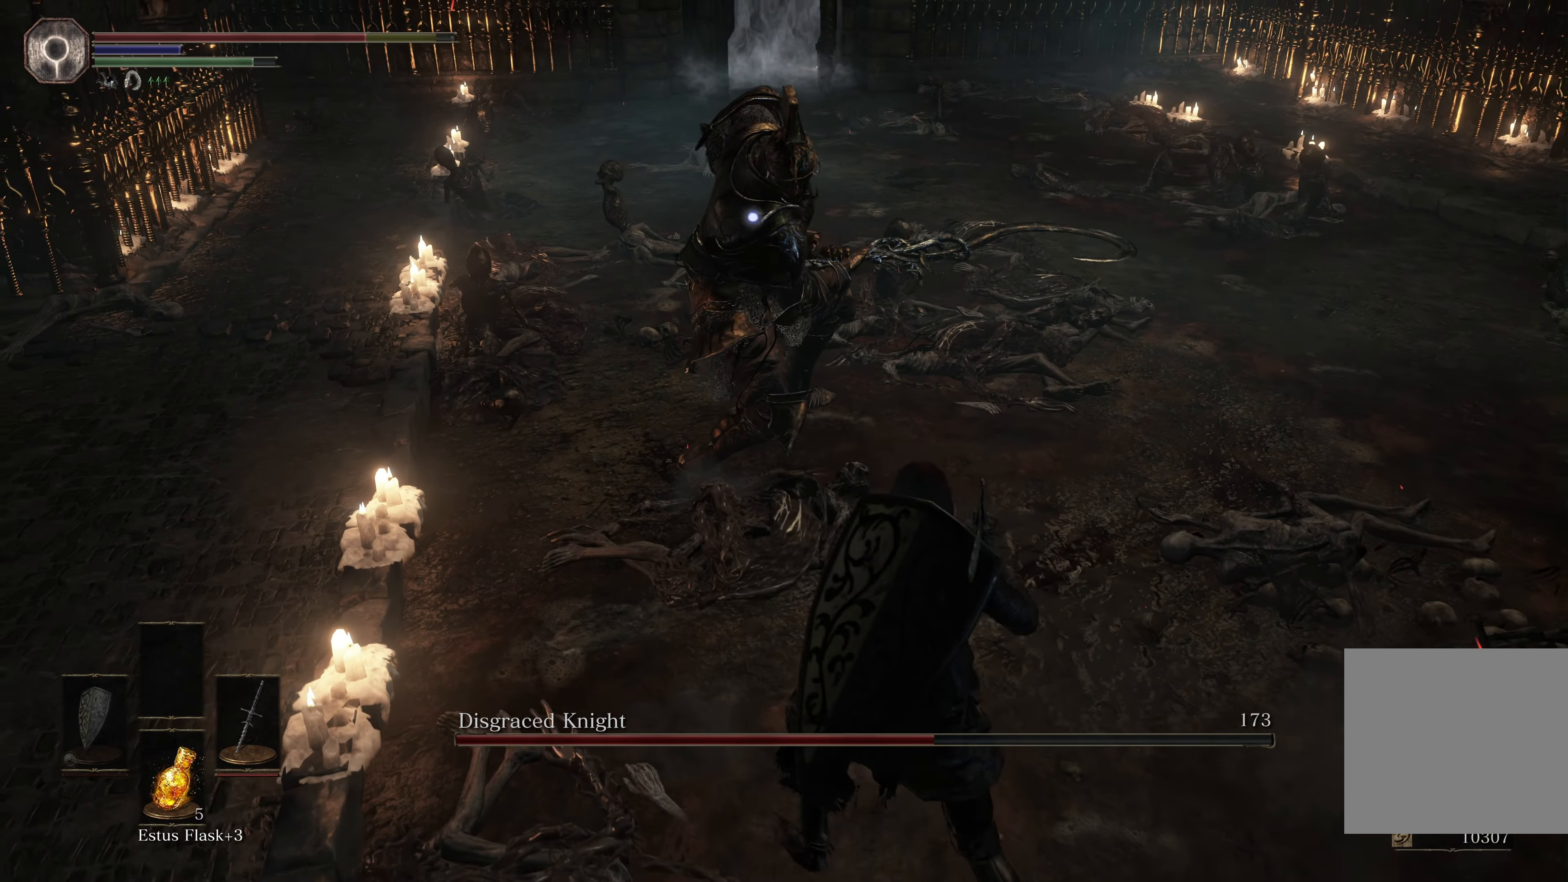
{"buttons": [], "left_stick": "down-right", "right_stick": "center", "events": []}
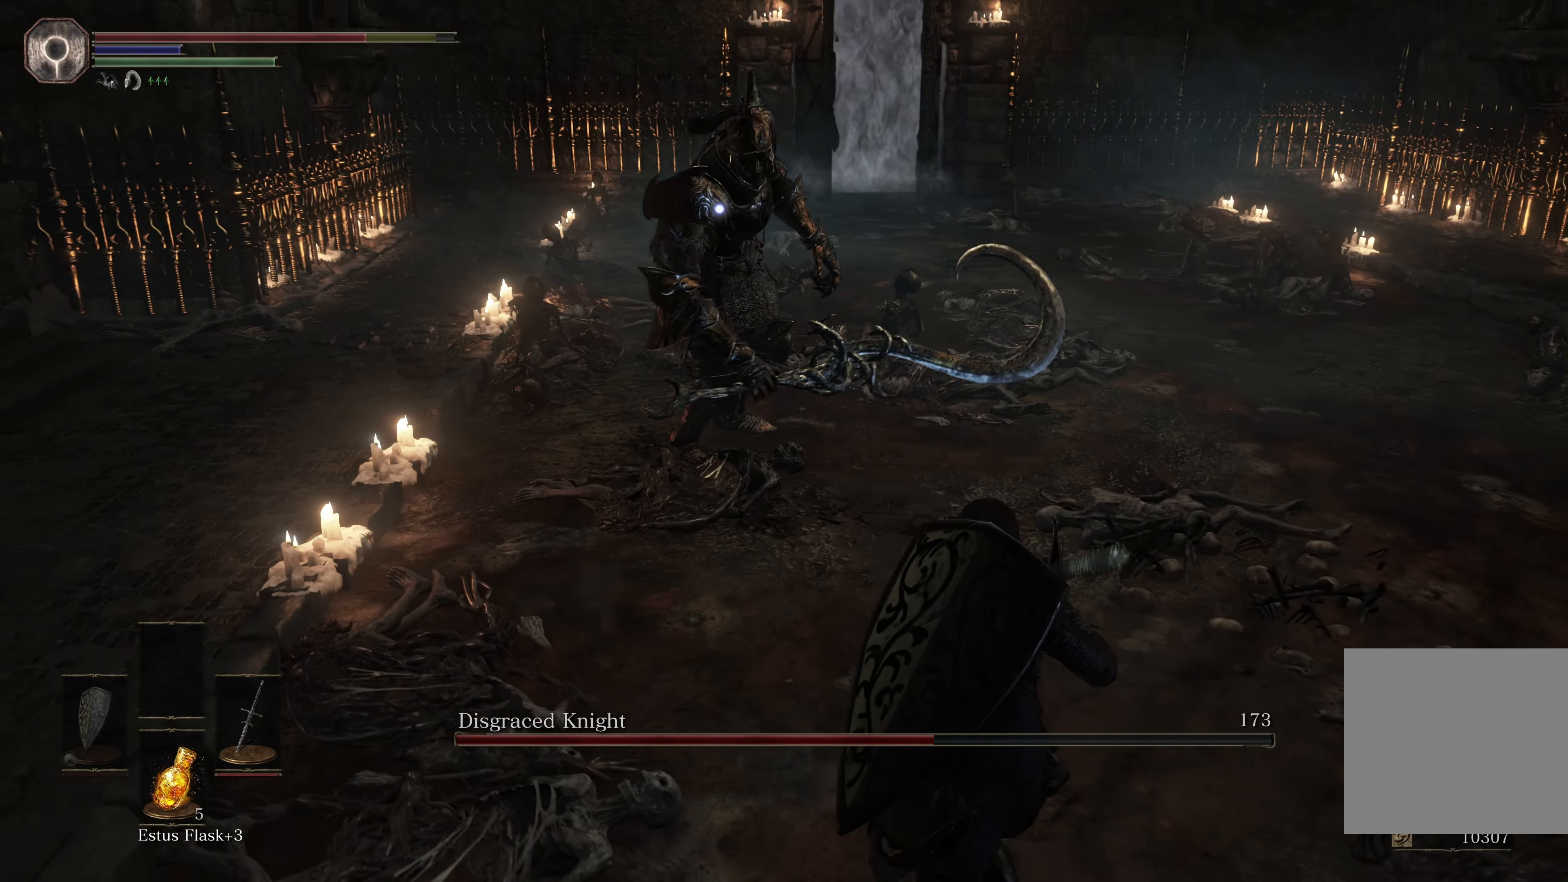
{"buttons": [], "left_stick": "down-right", "right_stick": "center", "events": []}
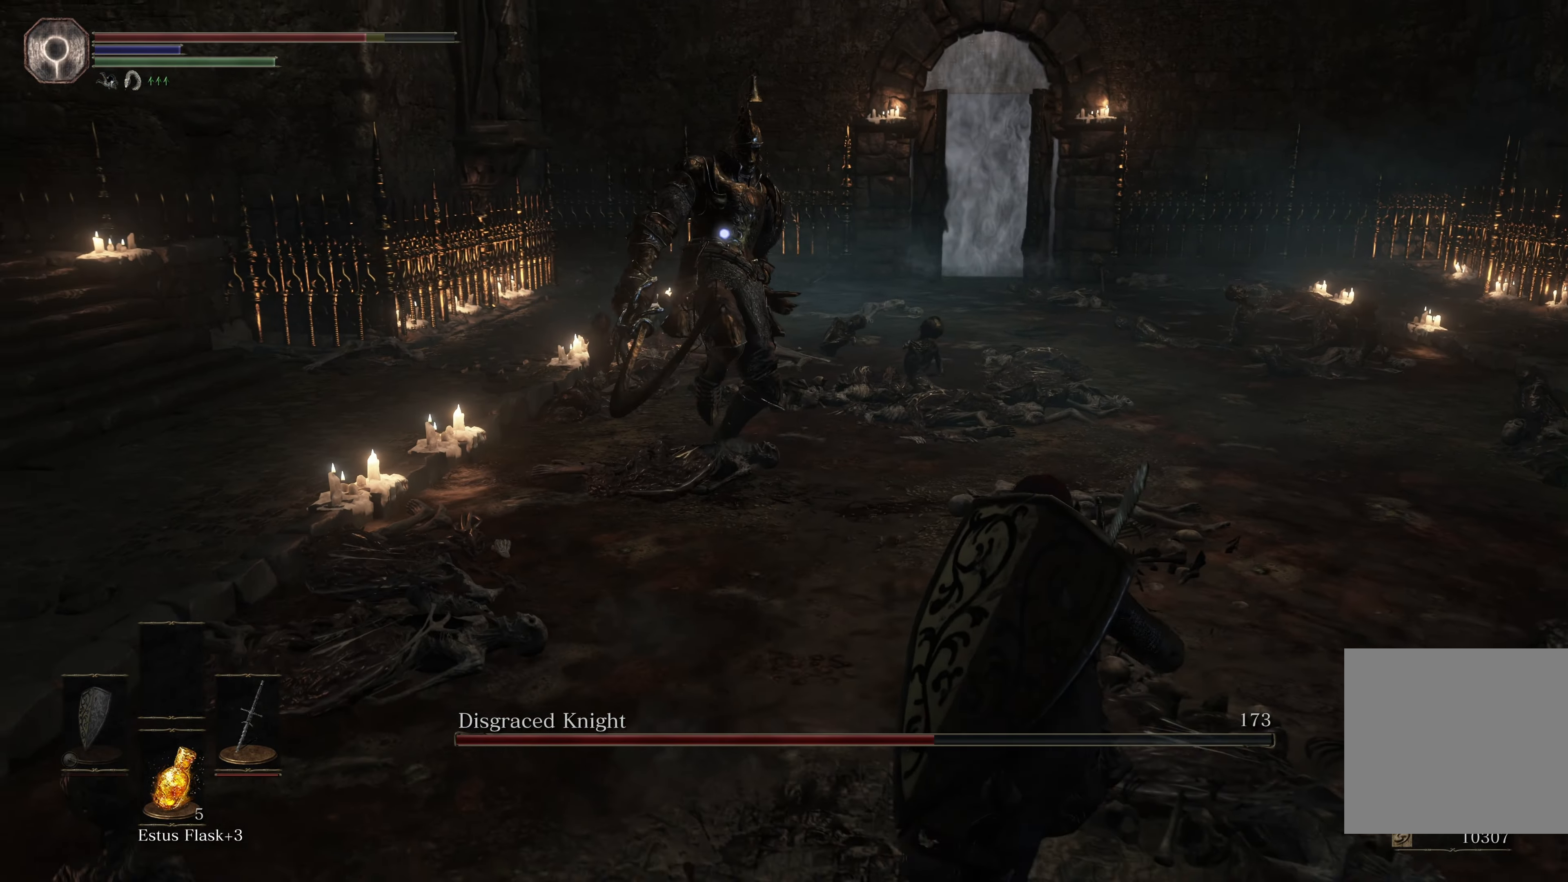
{"buttons": [], "left_stick": "down-right", "right_stick": "center", "events": []}
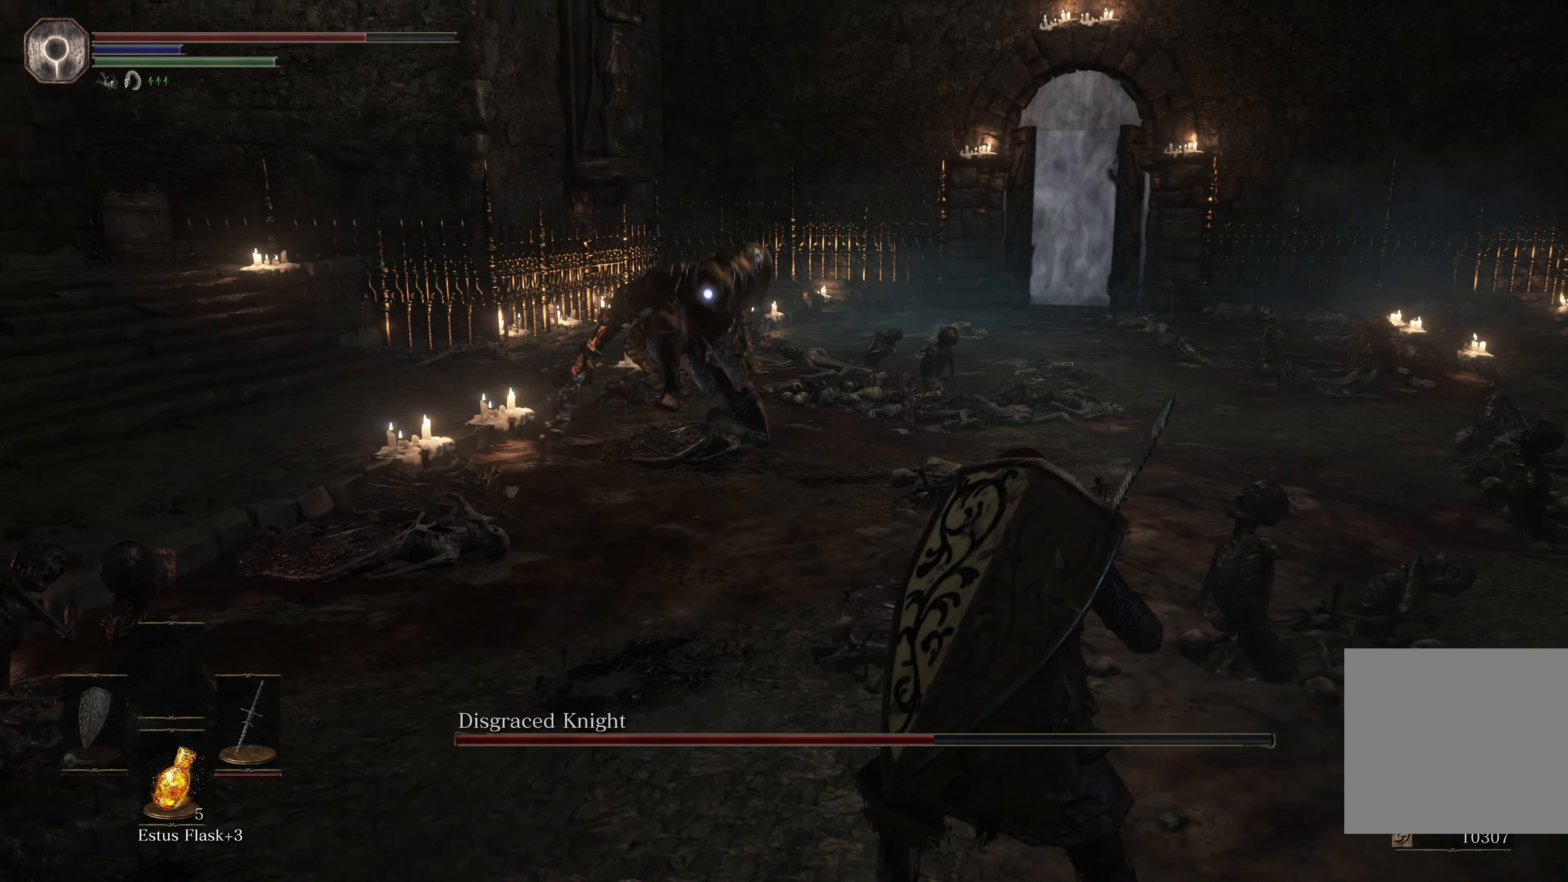
{"buttons": ["B"], "left_stick": "up", "right_stick": "center", "events": [[216, "left_stick", "up-left"], [266, "B", "down"], [316, "left_stick", "up"]]}
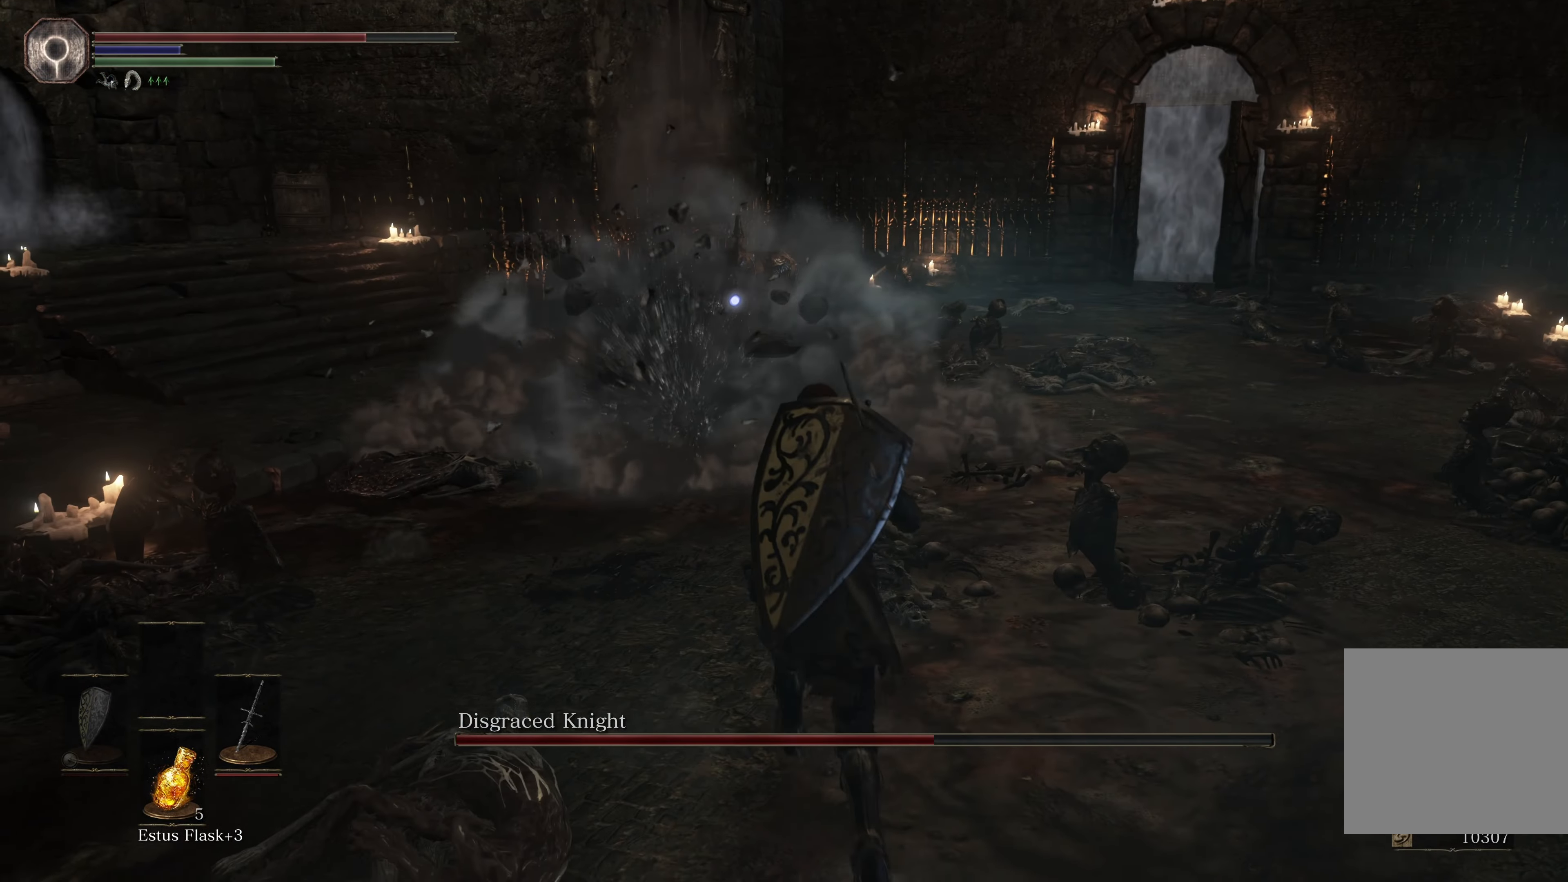
{"buttons": ["B"], "left_stick": "up", "right_stick": "center", "events": []}
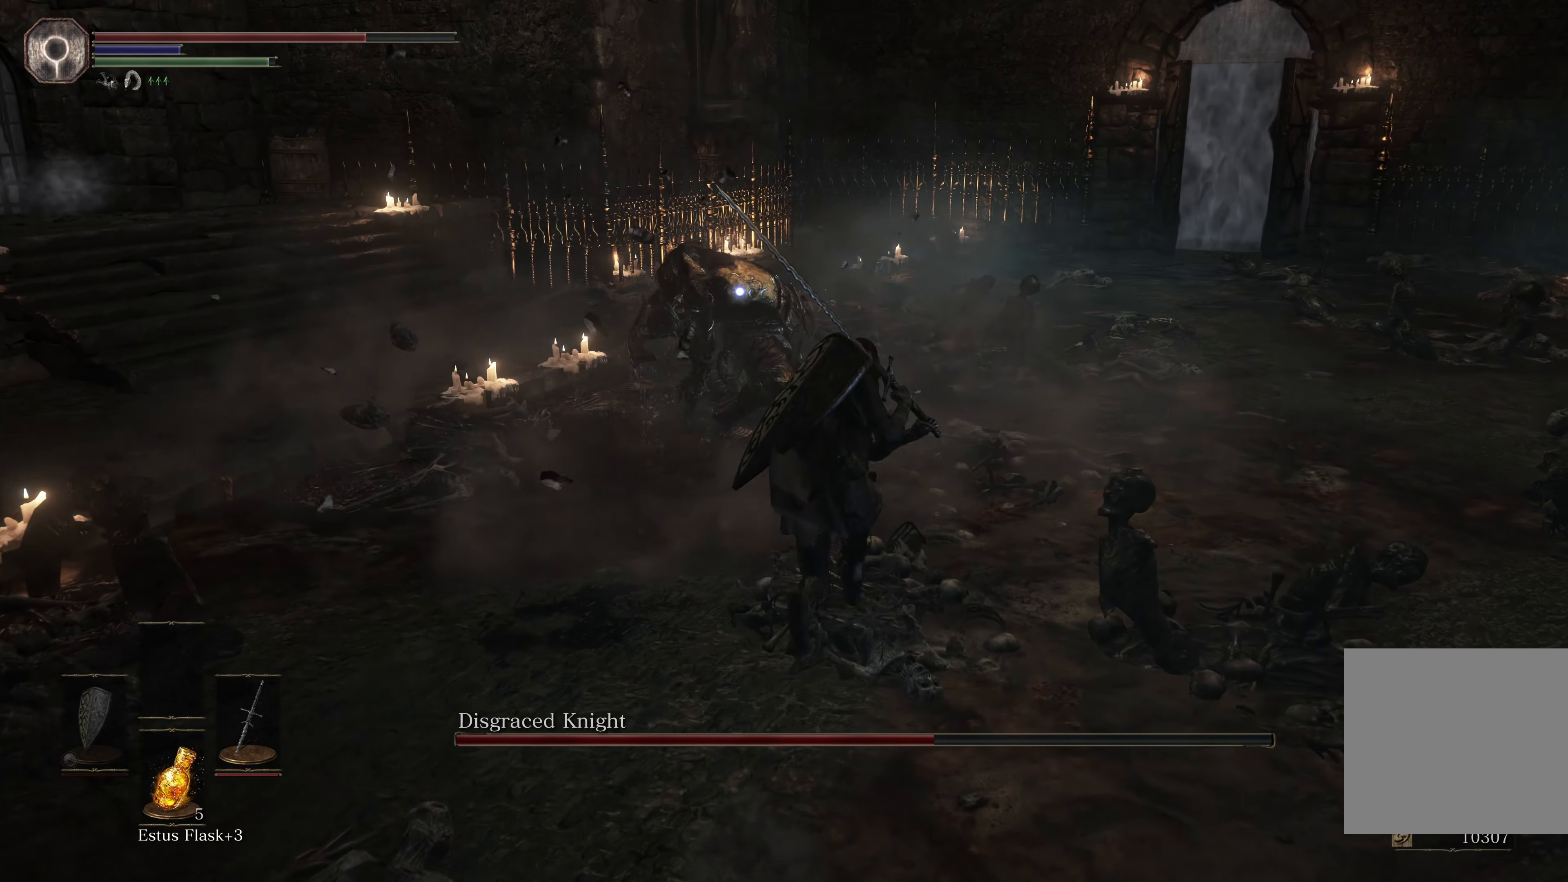
{"buttons": [], "left_stick": "center", "right_stick": "center", "events": [[50, "R1", "down"], [250, "R1", "up"], [266, "B", "up"], [500, "left_stick", "center"]]}
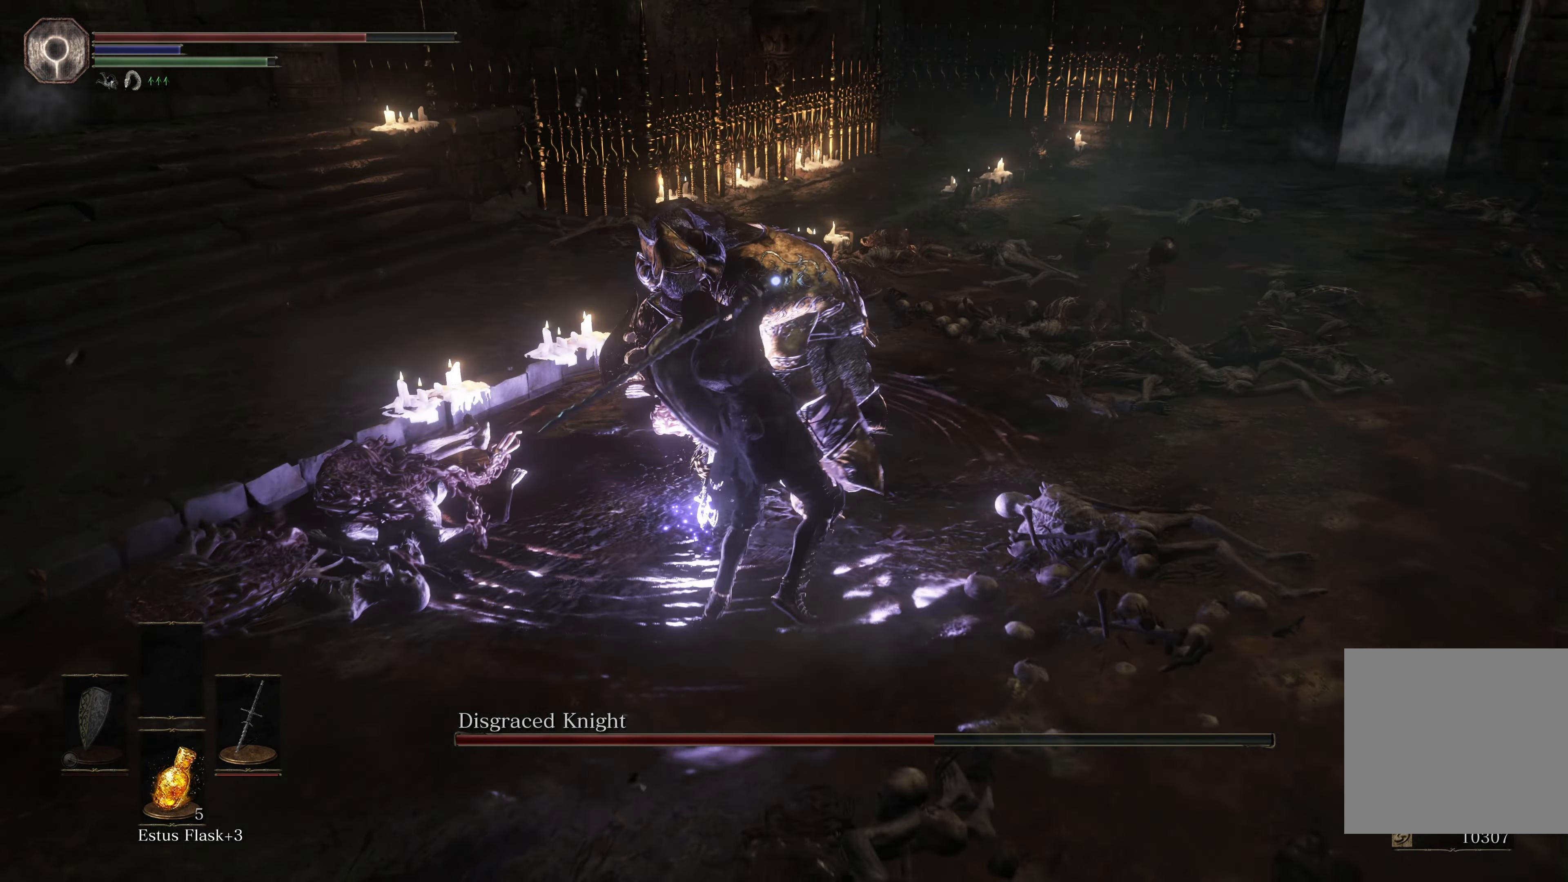
{"buttons": ["R1"], "left_stick": "center", "right_stick": "center", "events": [[316, "R1", "down"]]}
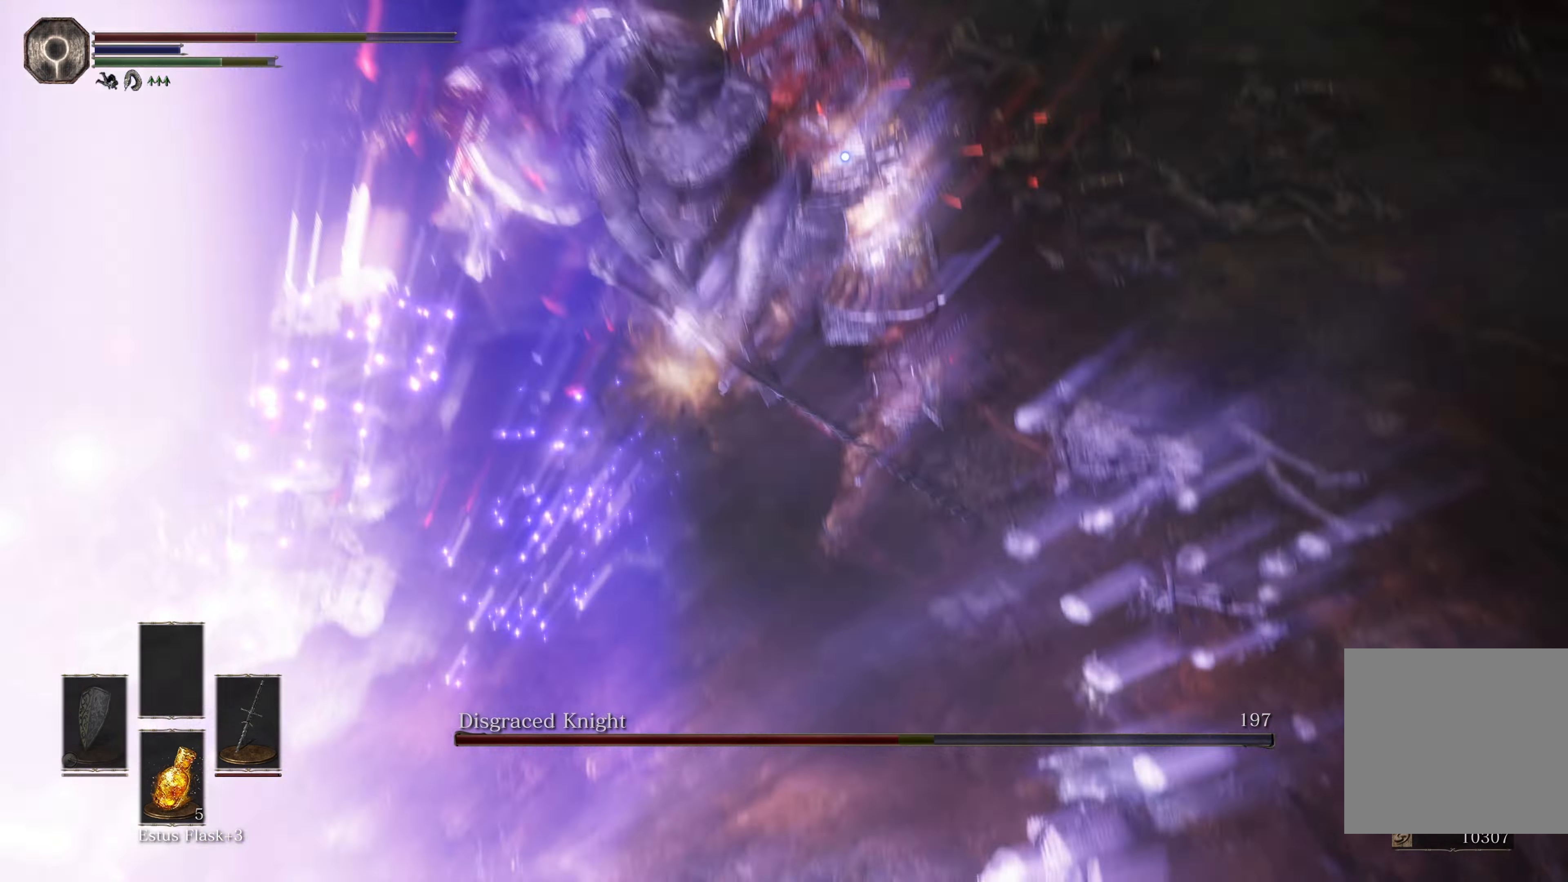
{"buttons": [], "left_stick": "center", "right_stick": "center", "events": [[16, "R1", "up"]]}
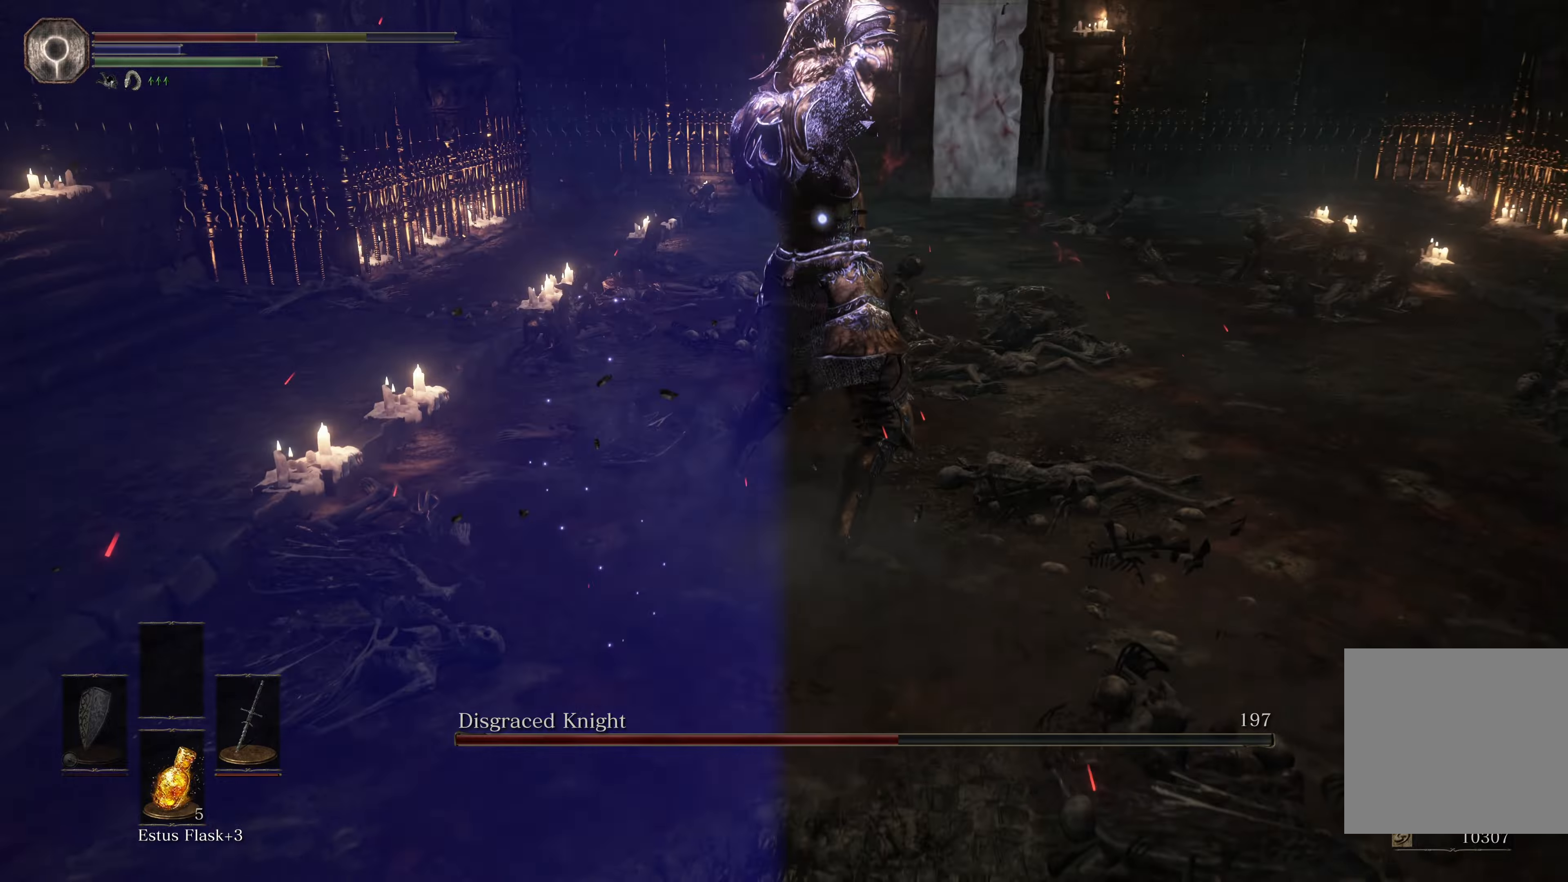
{"buttons": [], "left_stick": "center", "right_stick": "center", "events": []}
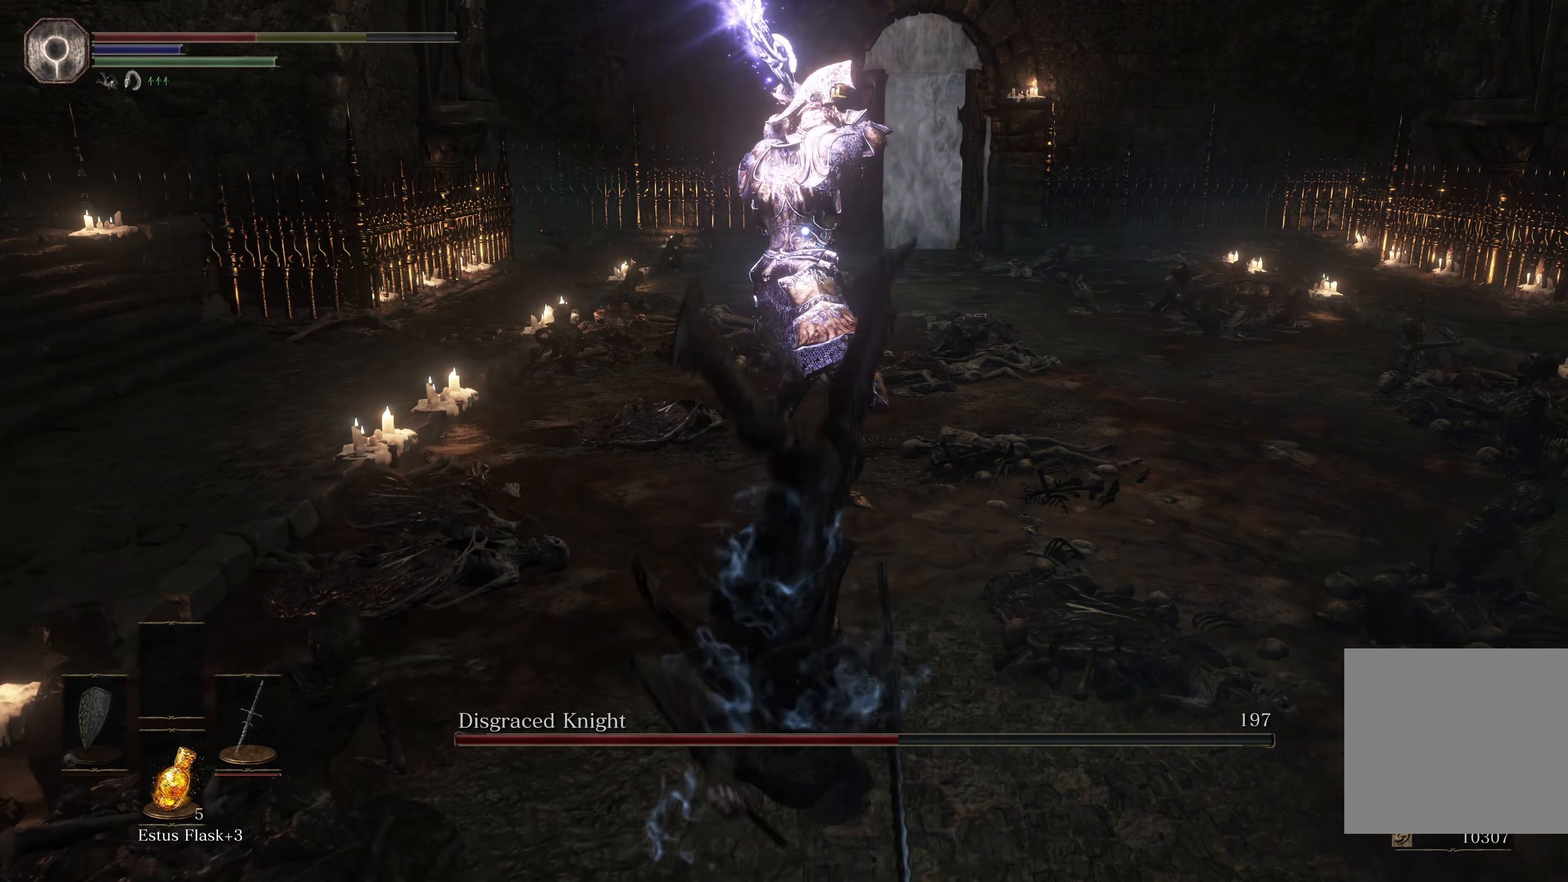
{"buttons": ["B"], "left_stick": "right", "right_stick": "center", "events": [[183, "left_stick", "down-right"], [300, "left_stick", "right"], [417, "B", "down"]]}
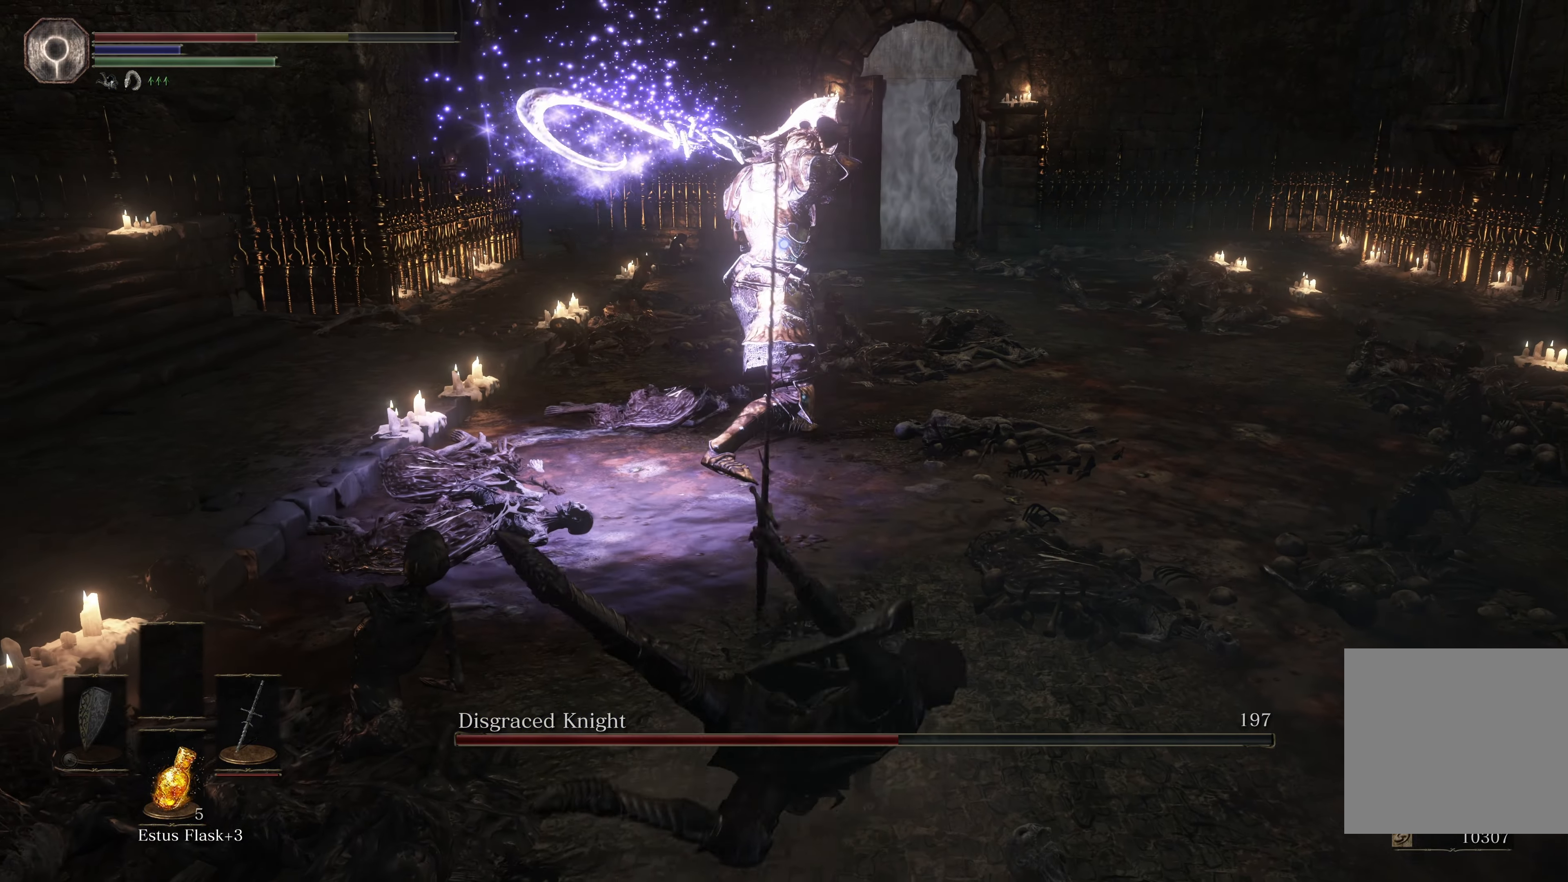
{"buttons": [], "left_stick": "right", "right_stick": "center", "events": [[17, "B", "up"], [100, "B", "down"], [200, "B", "up"], [283, "B", "down"], [350, "B", "up"]]}
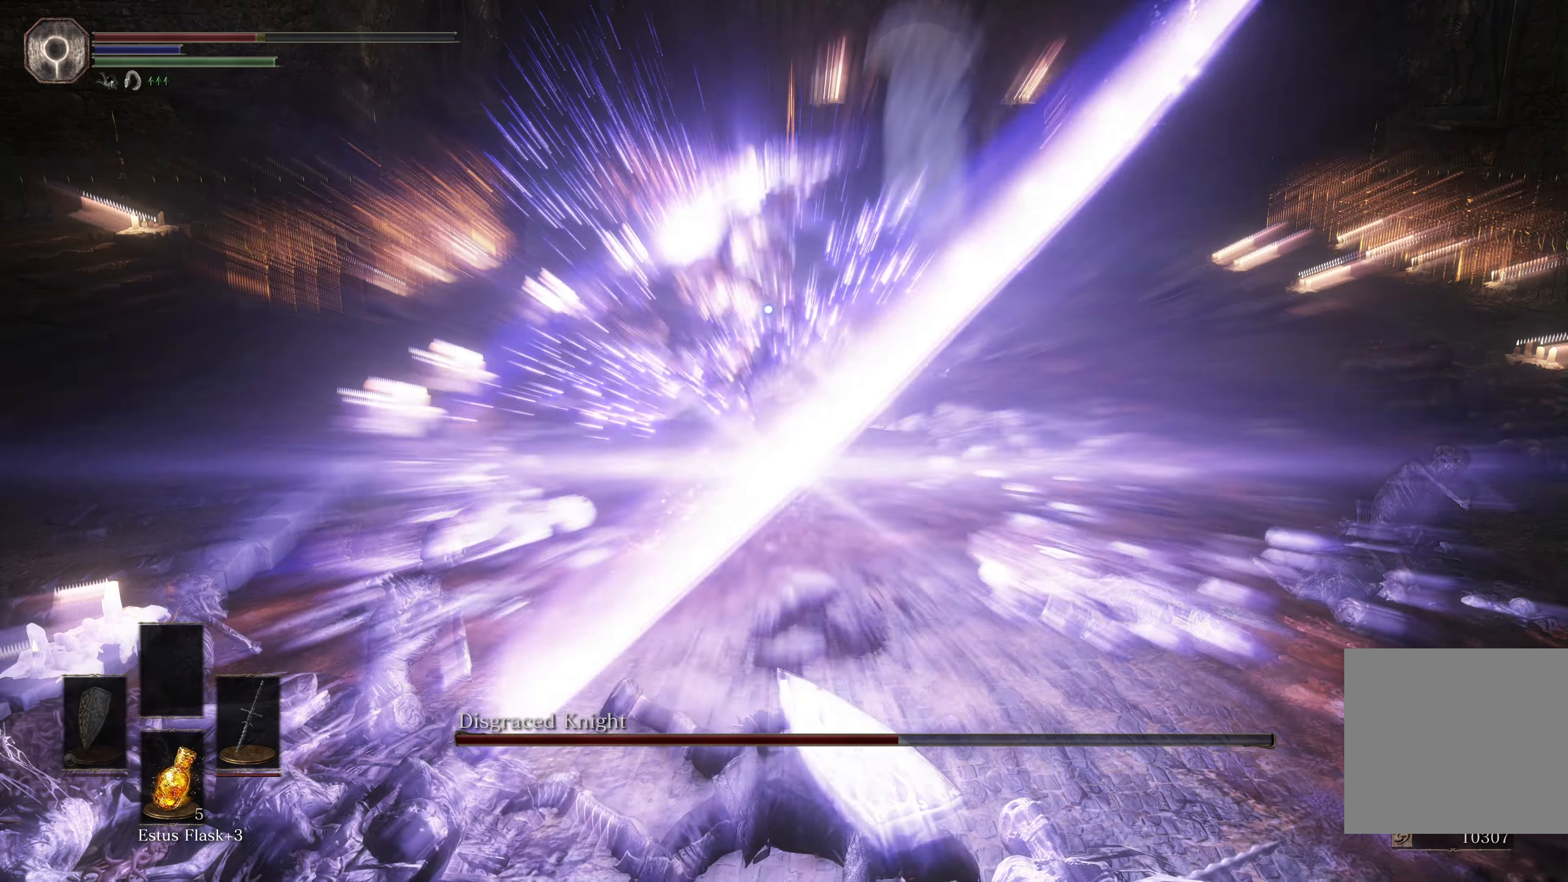
{"buttons": [], "left_stick": "right", "right_stick": "center", "events": []}
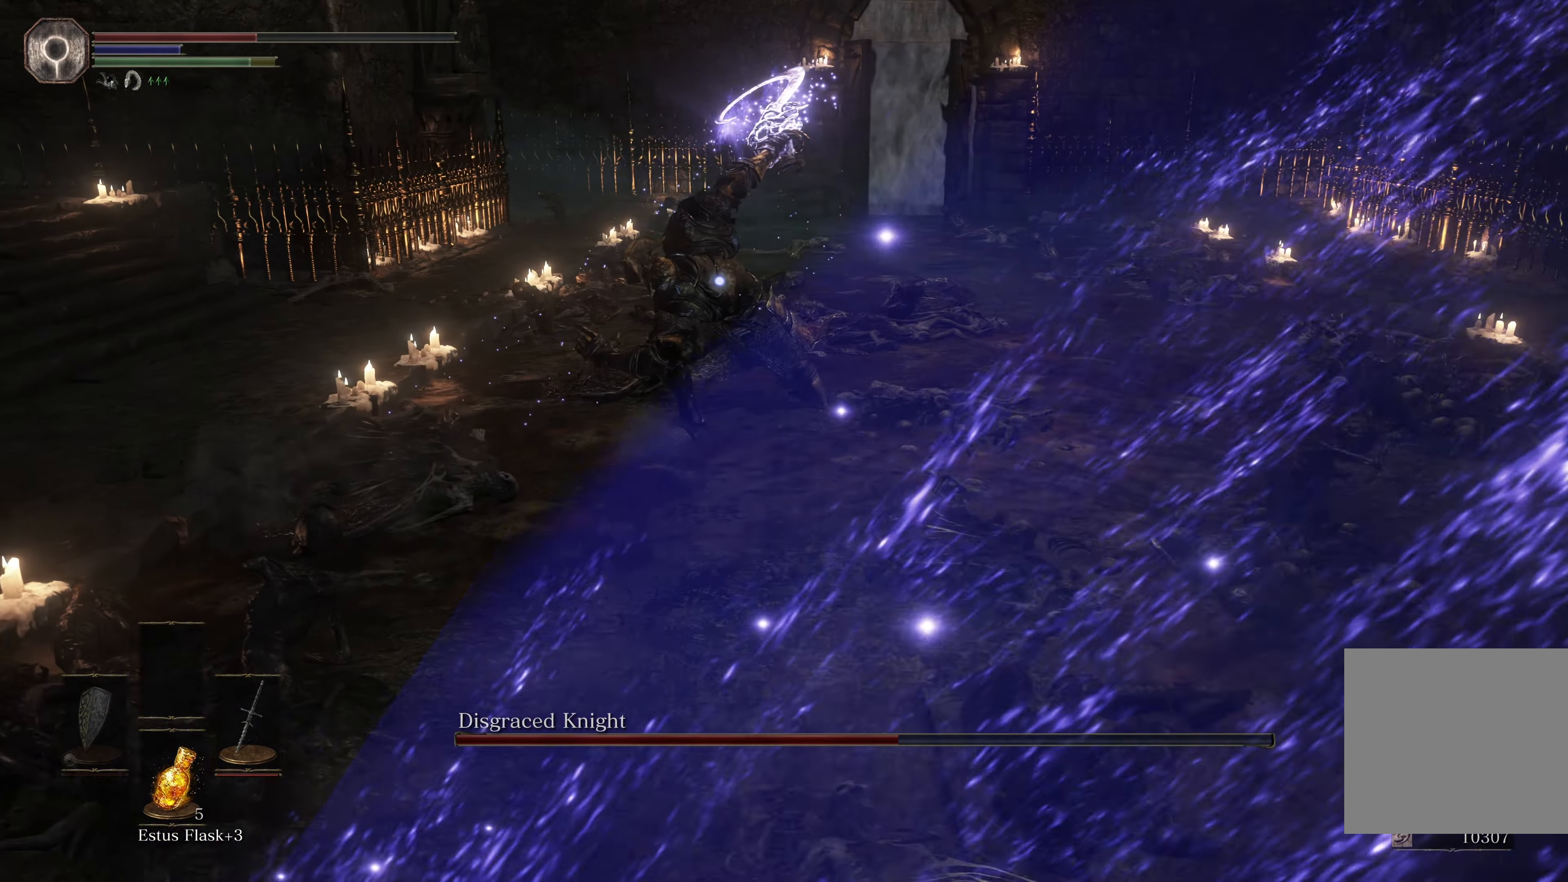
{"buttons": [], "left_stick": "up-right", "right_stick": "center", "events": [[200, "left_stick", "up-right"]]}
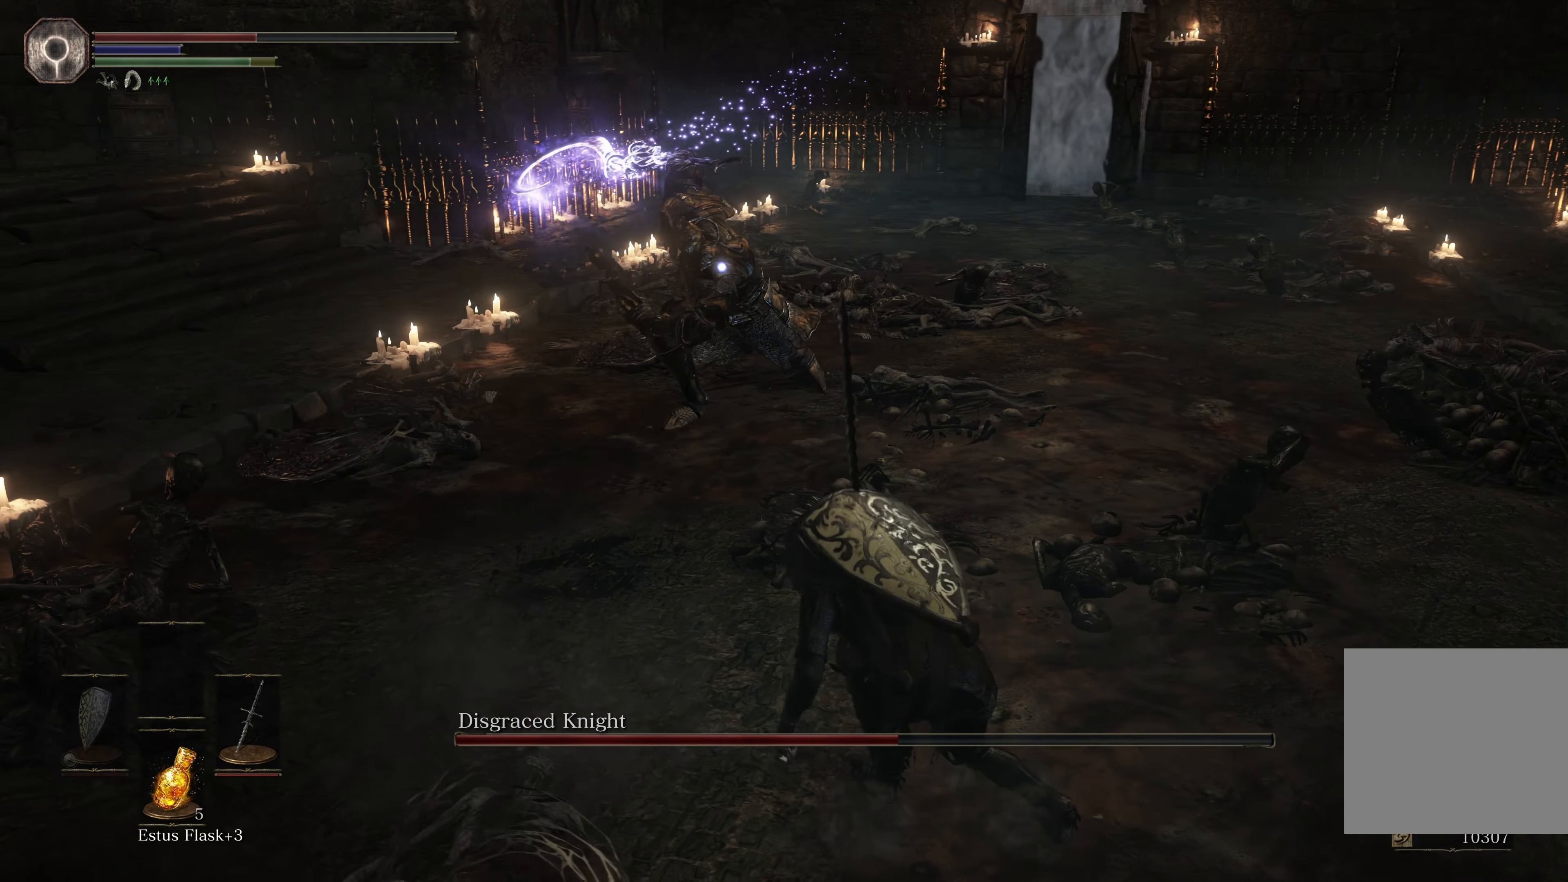
{"buttons": [], "left_stick": "up-right", "right_stick": "center", "events": []}
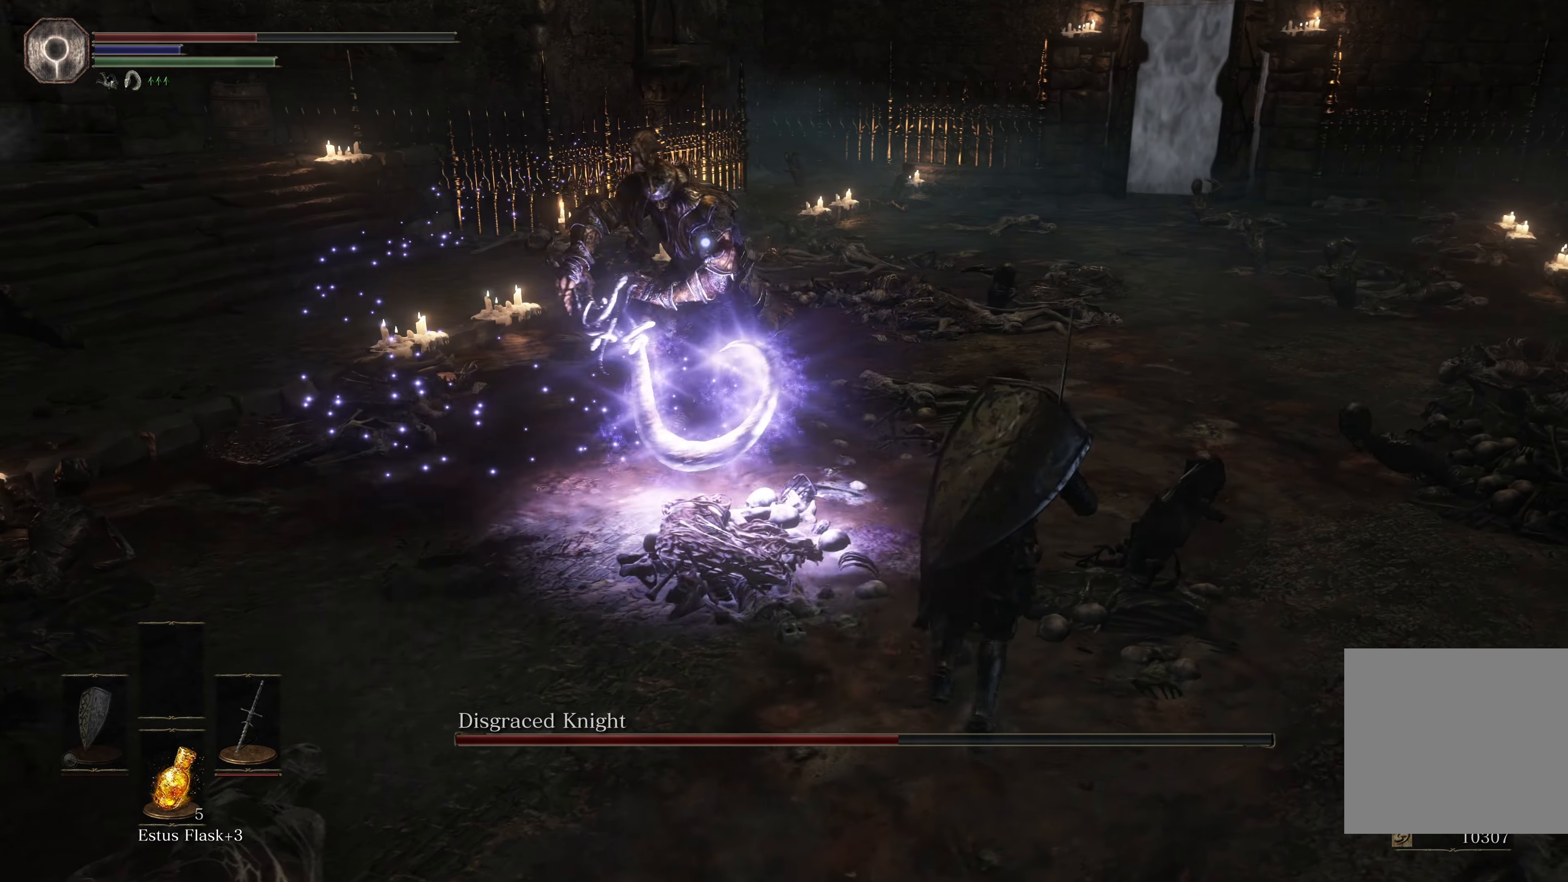
{"buttons": [], "left_stick": "down-right", "right_stick": "center", "events": [[183, "left_stick", "right"], [400, "left_stick", "down-right"]]}
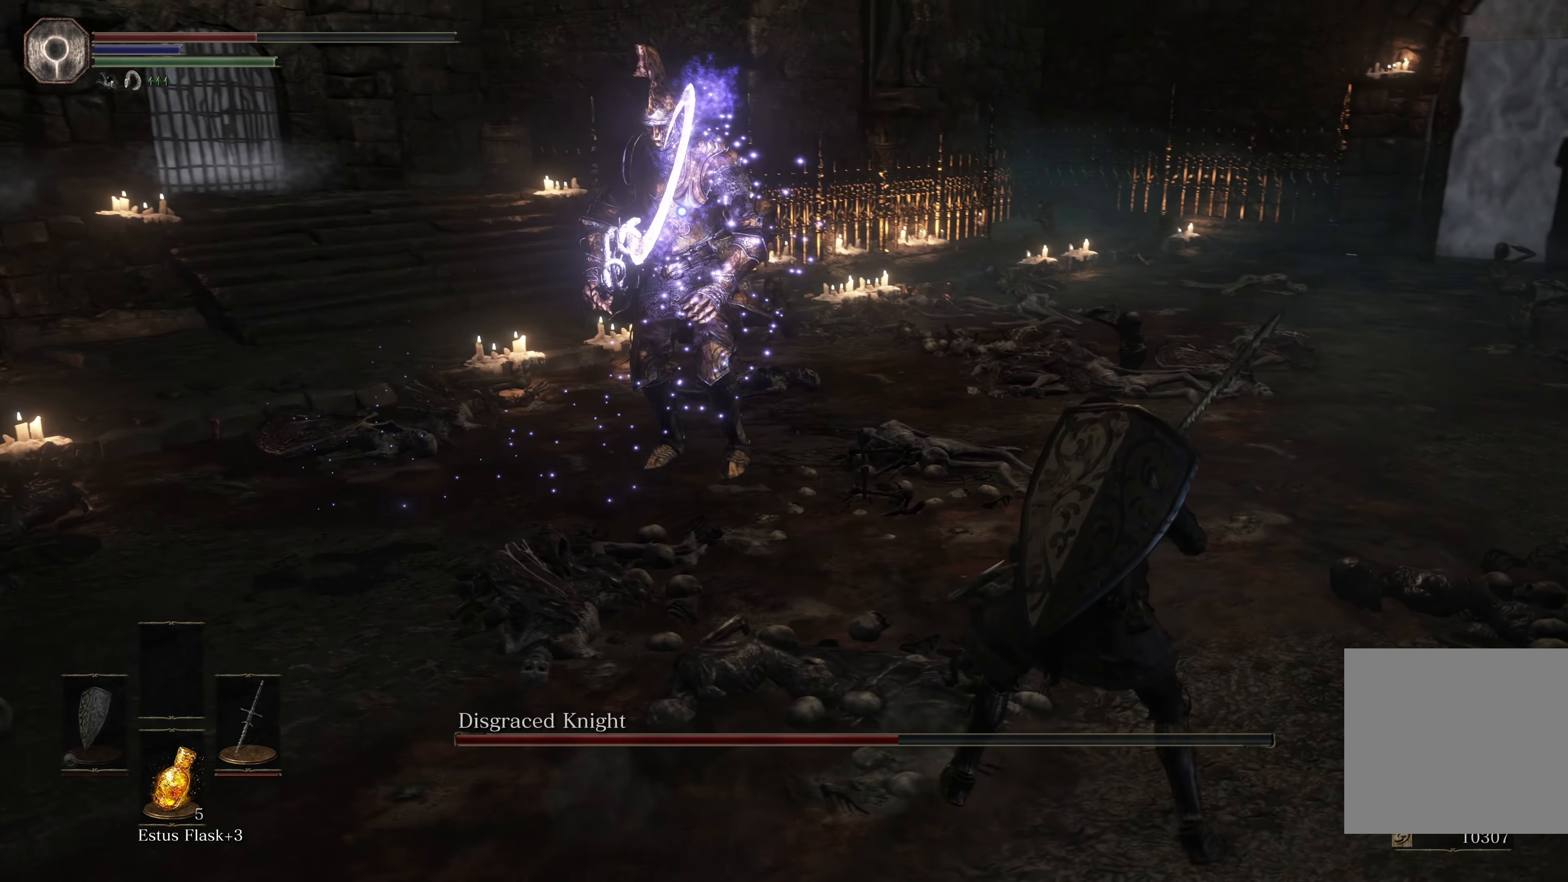
{"buttons": [], "left_stick": "down-left", "right_stick": "center", "events": [[150, "left_stick", "down"], [450, "left_stick", "down-left"]]}
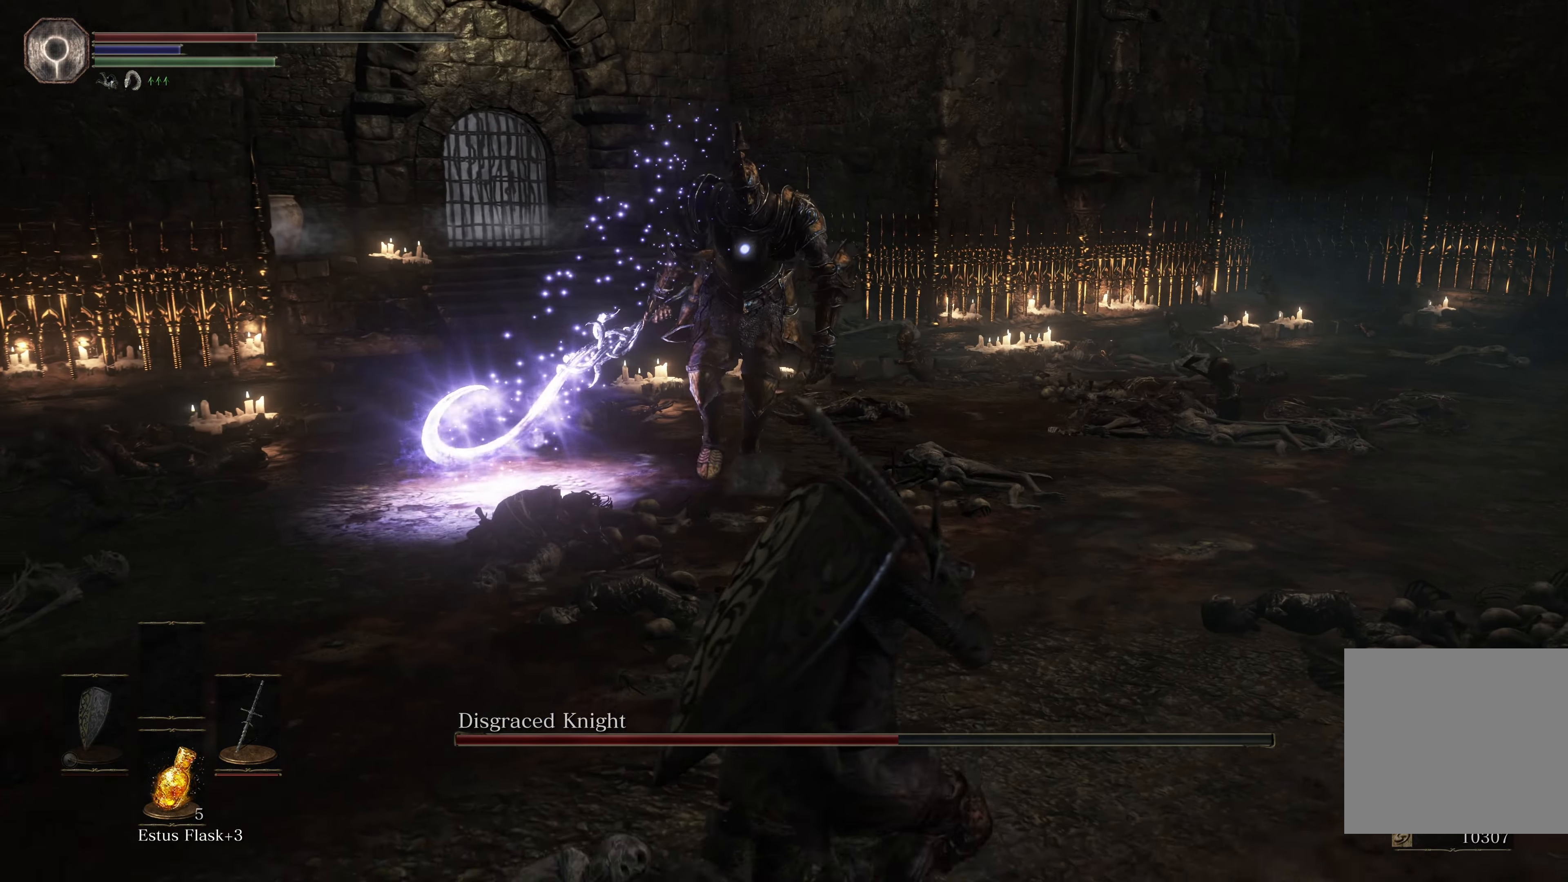
{"buttons": [], "left_stick": "down-left", "right_stick": "center", "events": []}
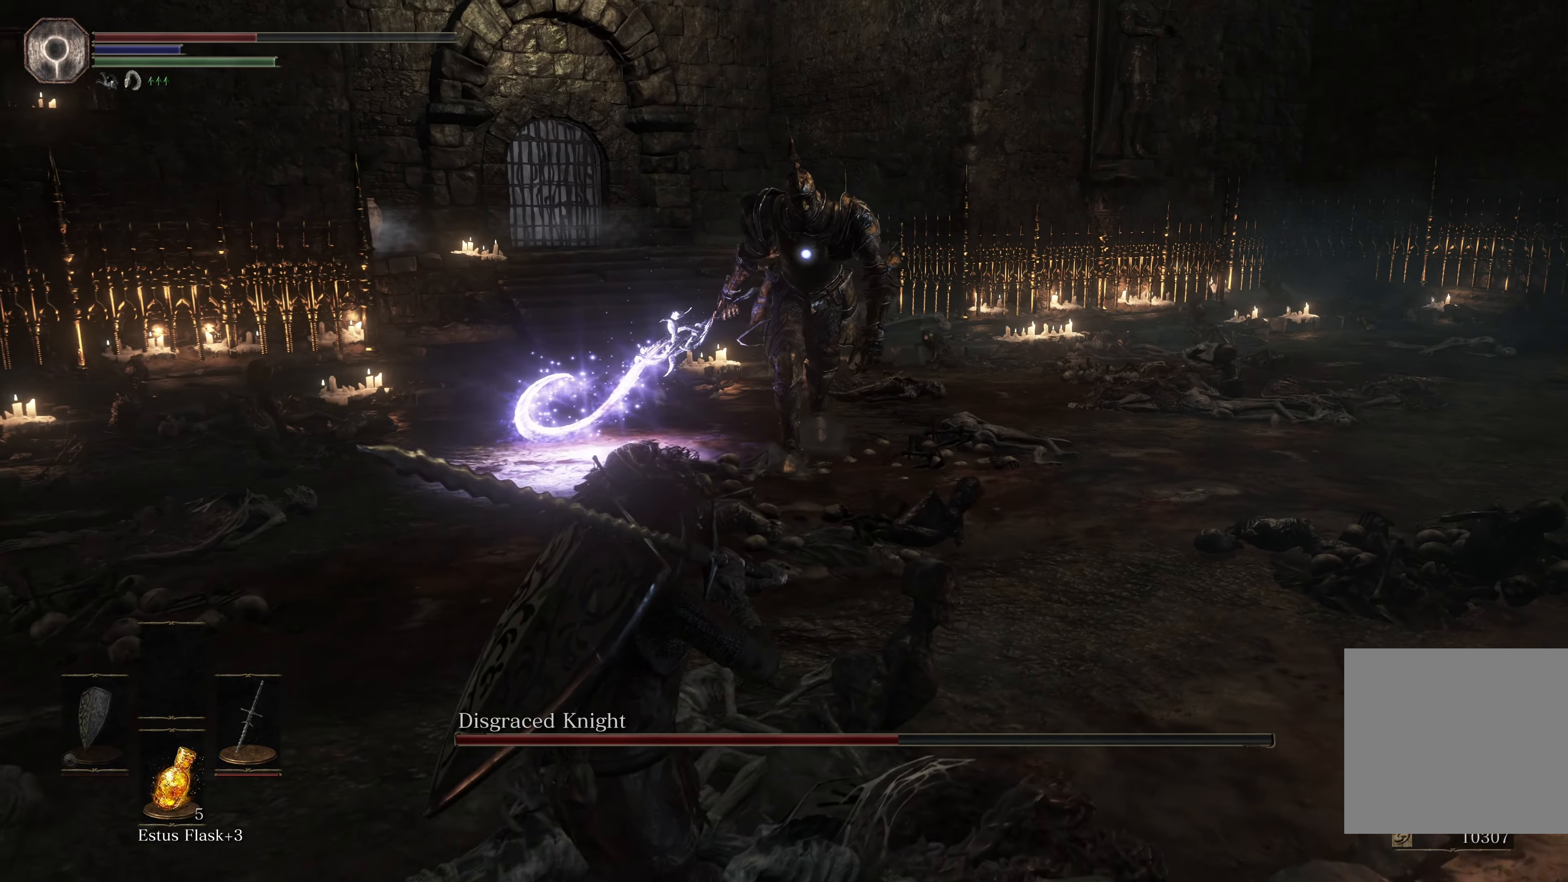
{"buttons": [], "left_stick": "down-left", "right_stick": "center", "events": []}
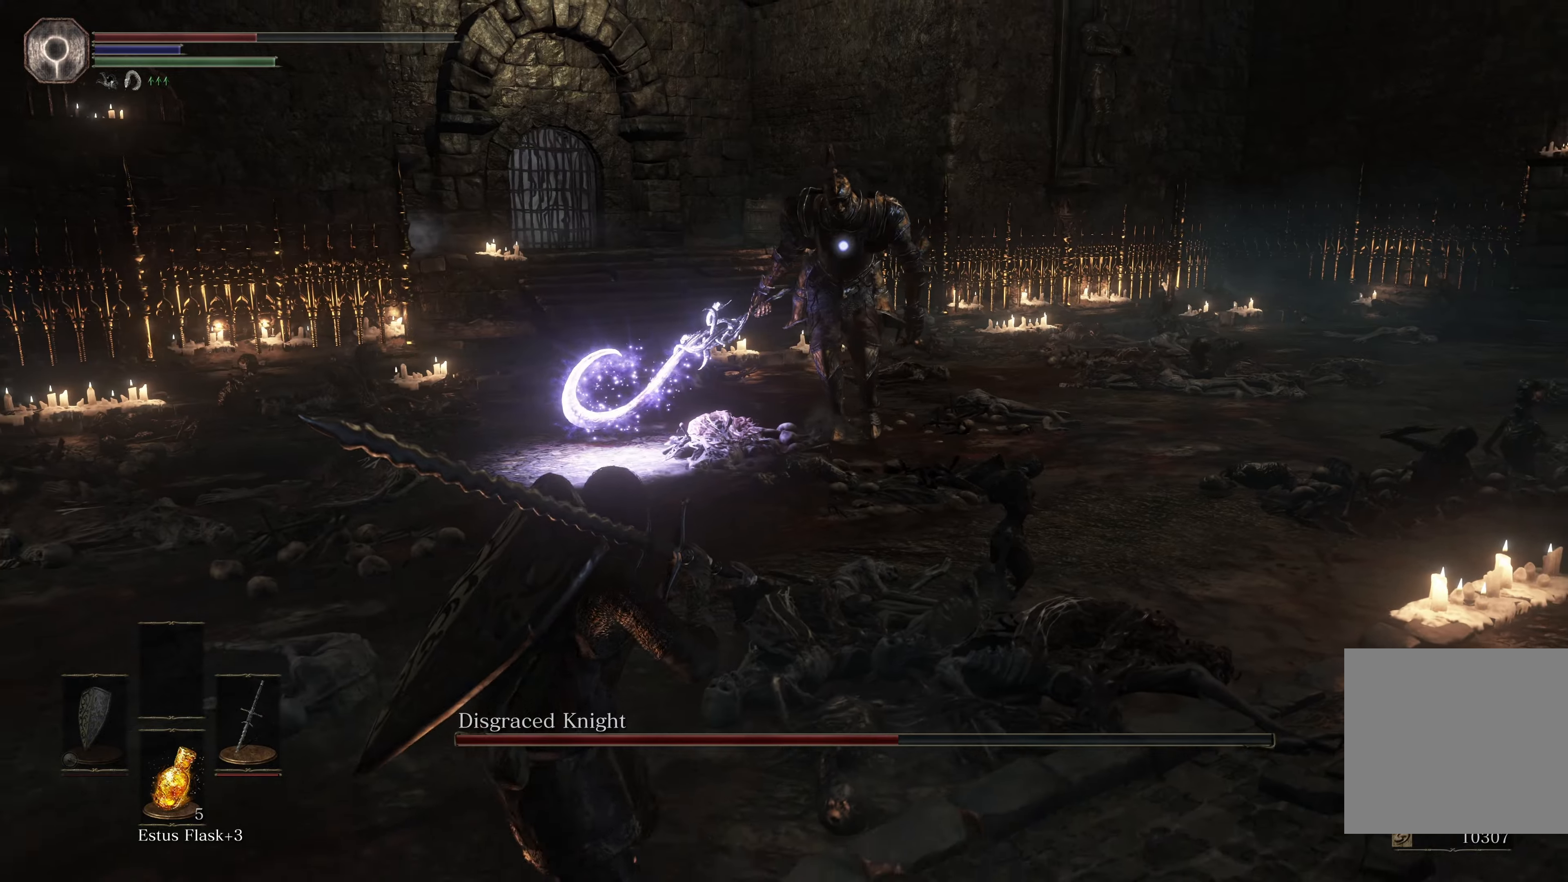
{"buttons": [], "left_stick": "down-left", "right_stick": "center", "events": [[450, "X", "down"], [467, "X", "up"]]}
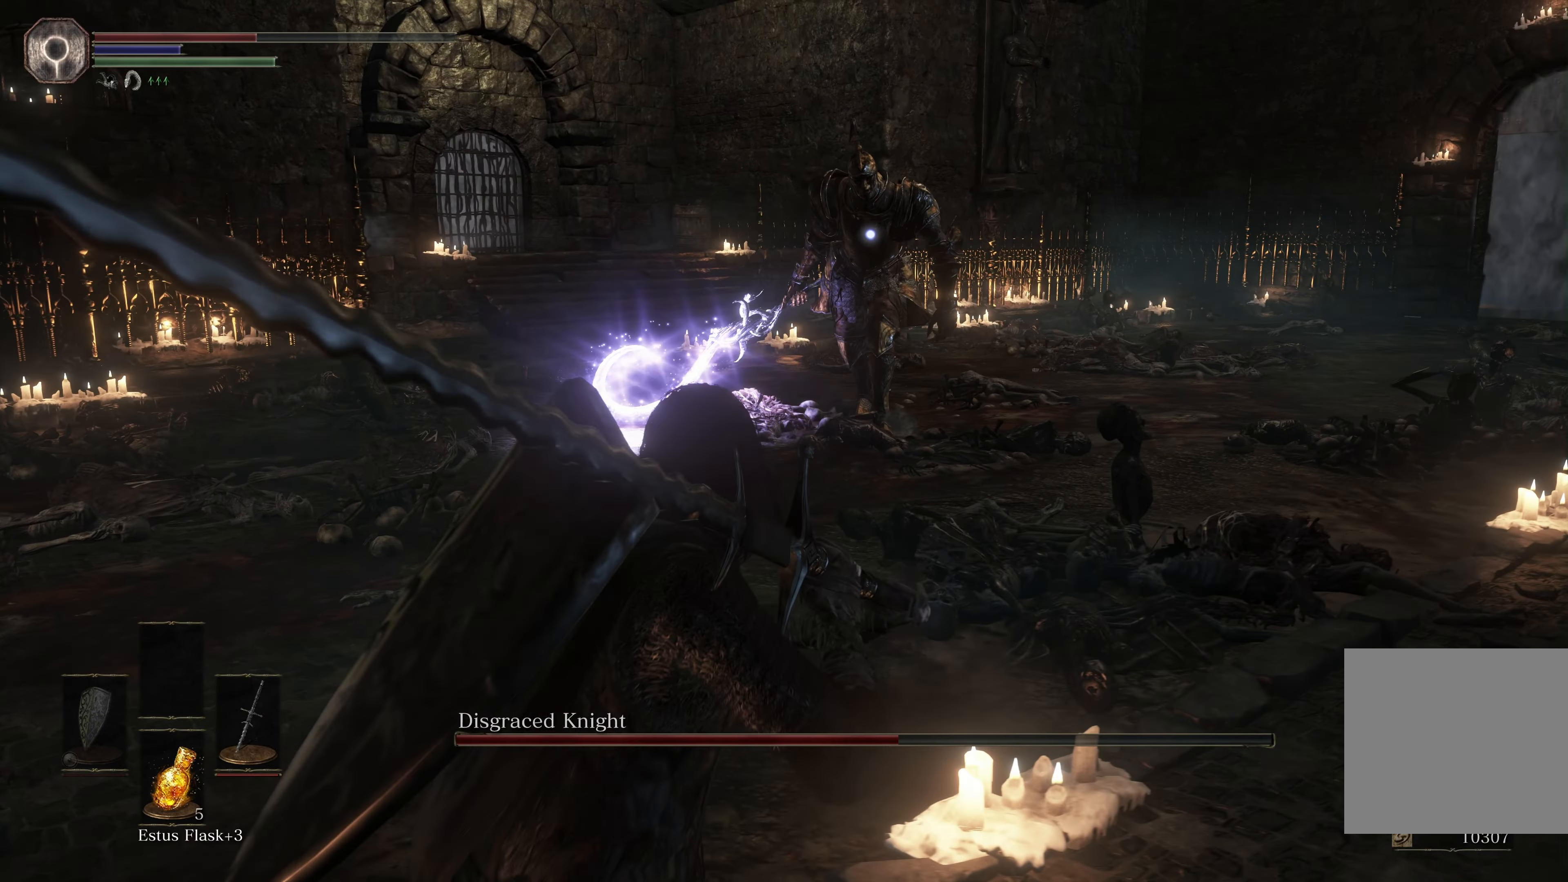
{"buttons": [], "left_stick": "left", "right_stick": "center", "events": [[267, "left_stick", "left"]]}
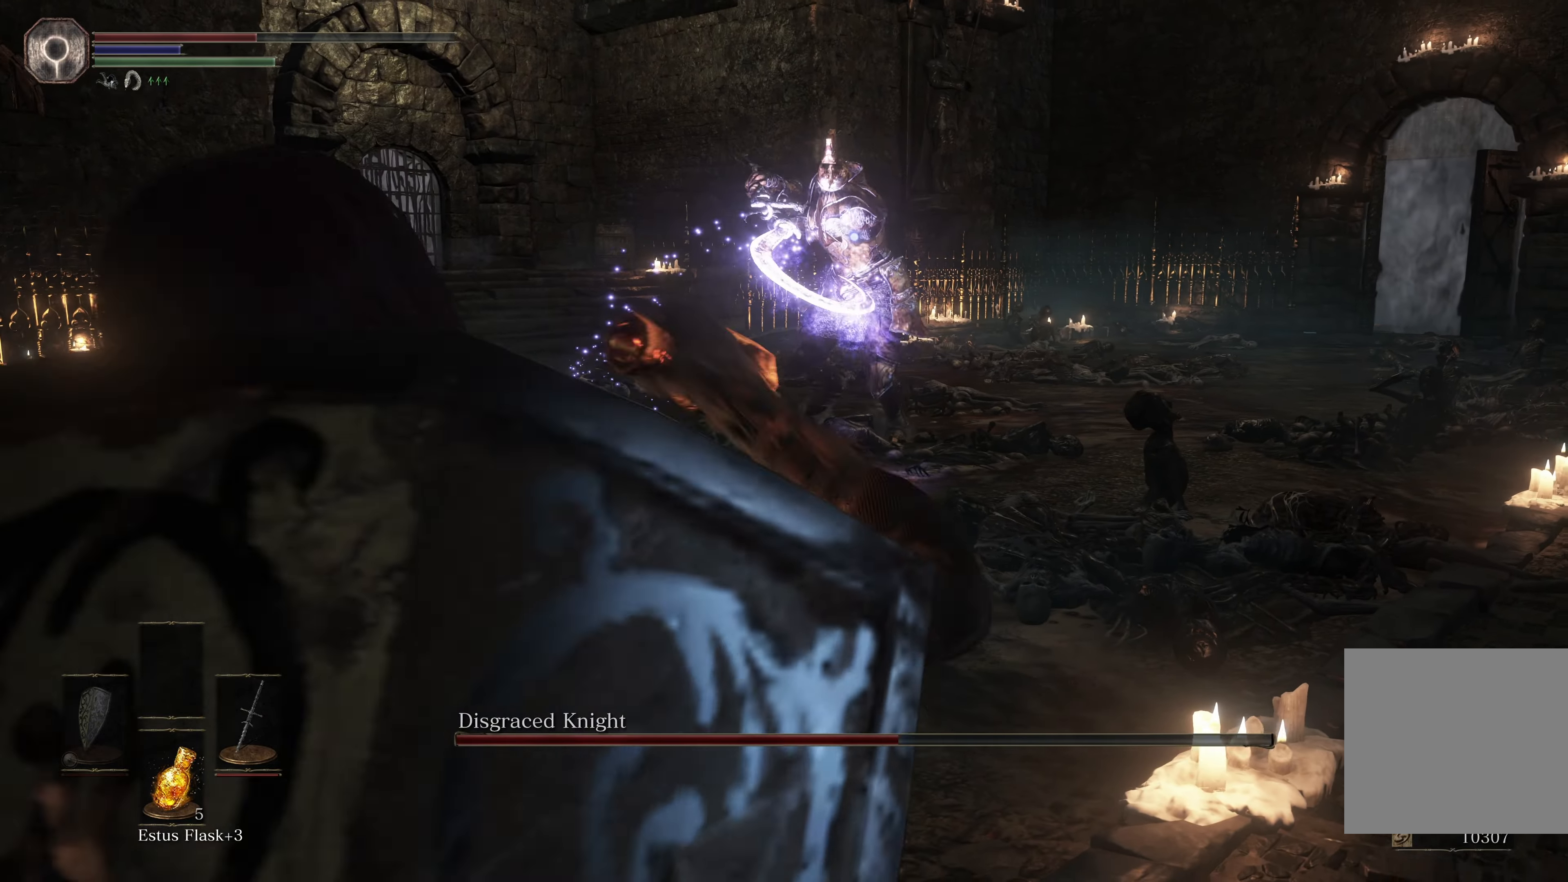
{"buttons": [], "left_stick": "left", "right_stick": "center", "events": []}
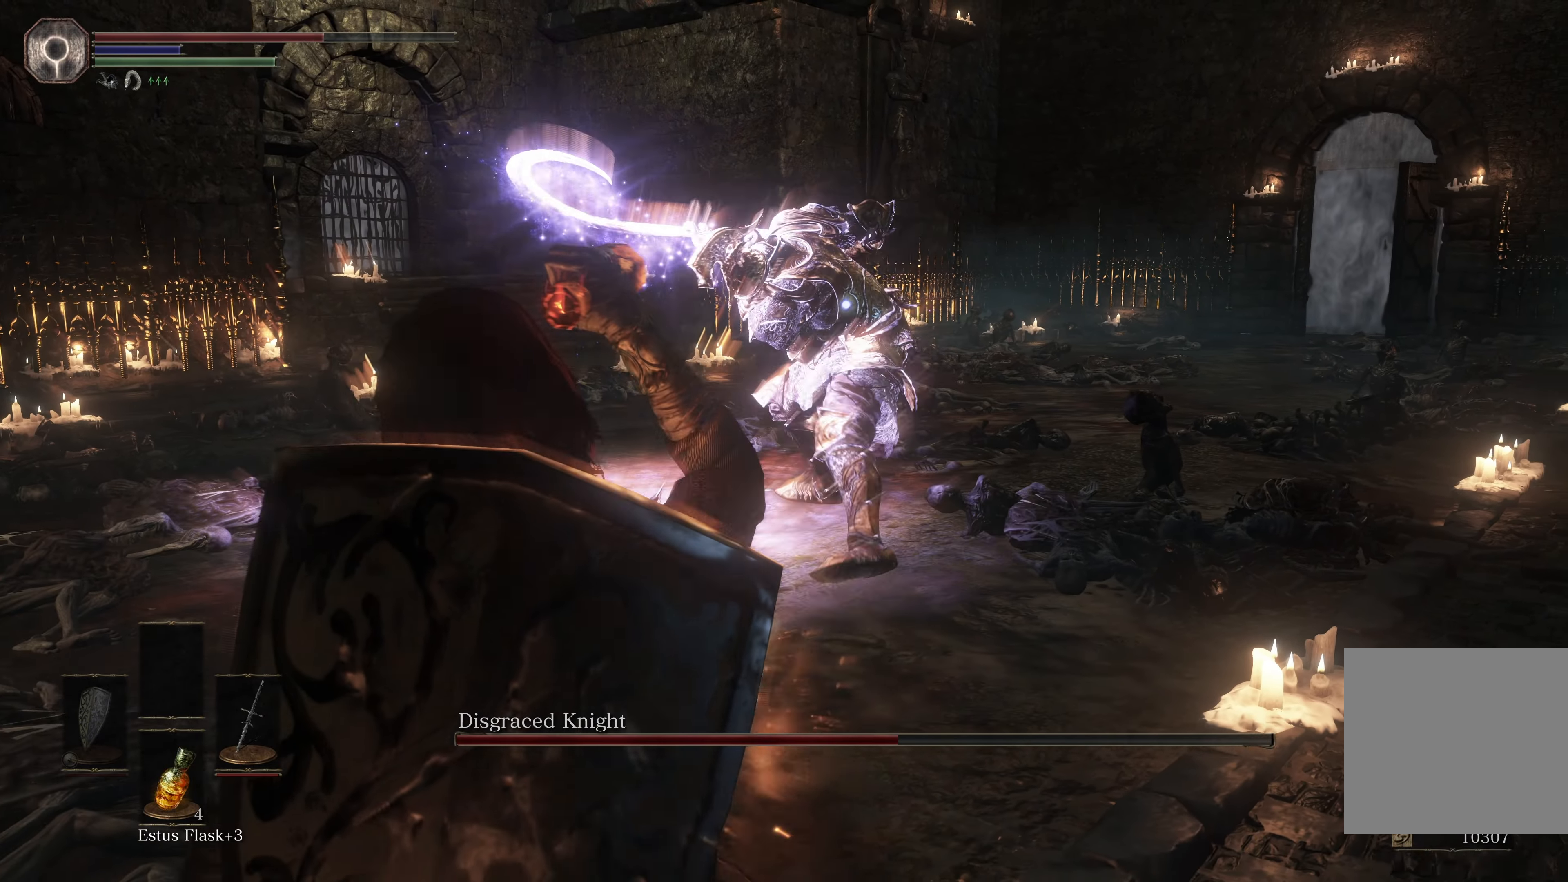
{"buttons": [], "left_stick": "left", "right_stick": "center", "events": [[150, "B", "down"], [234, "B", "up"], [284, "B", "down"], [350, "B", "up"], [417, "B", "down"], [467, "B", "up"]]}
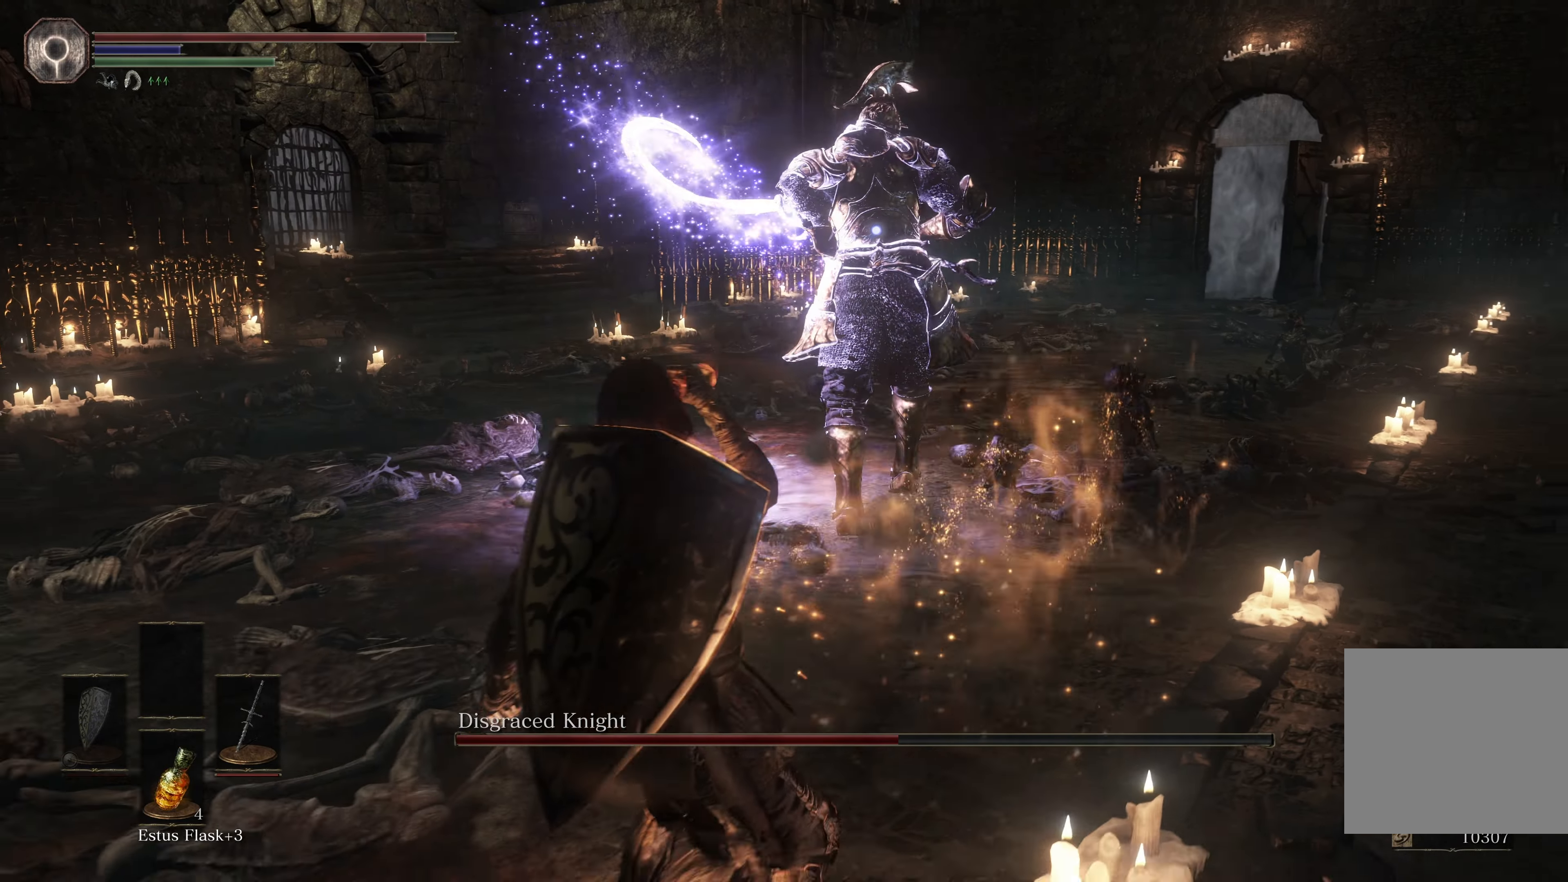
{"buttons": ["B"], "left_stick": "left", "right_stick": "center", "events": [[34, "B", "down"], [117, "B", "up"], [417, "B", "down"]]}
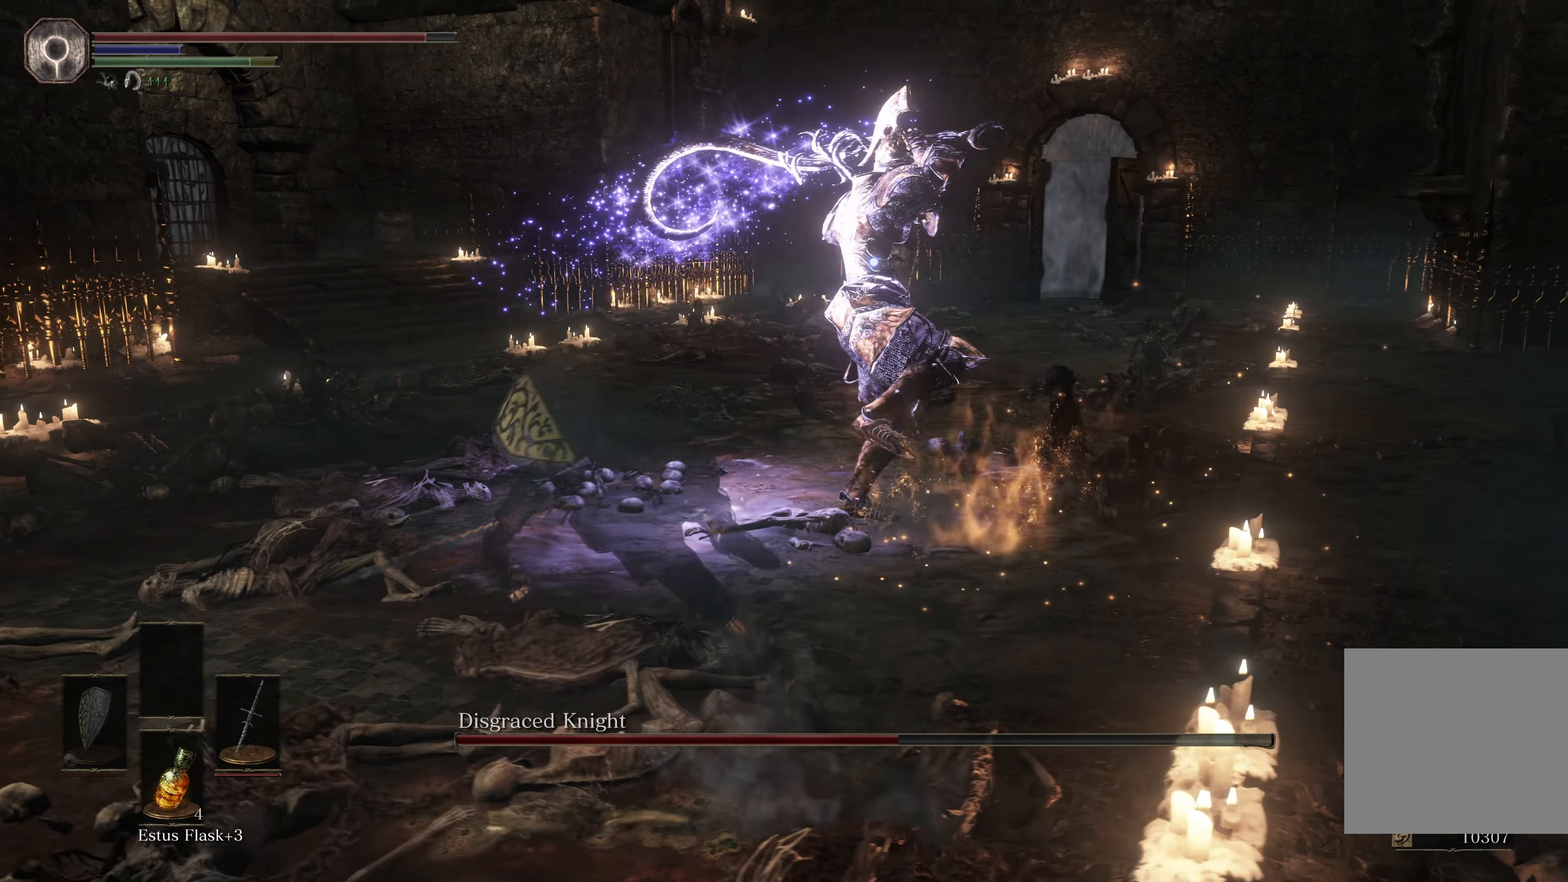
{"buttons": [], "left_stick": "left", "right_stick": "center", "events": [[17, "B", "up"], [300, "B", "down"], [367, "B", "up"], [417, "B", "down"], [484, "B", "up"]]}
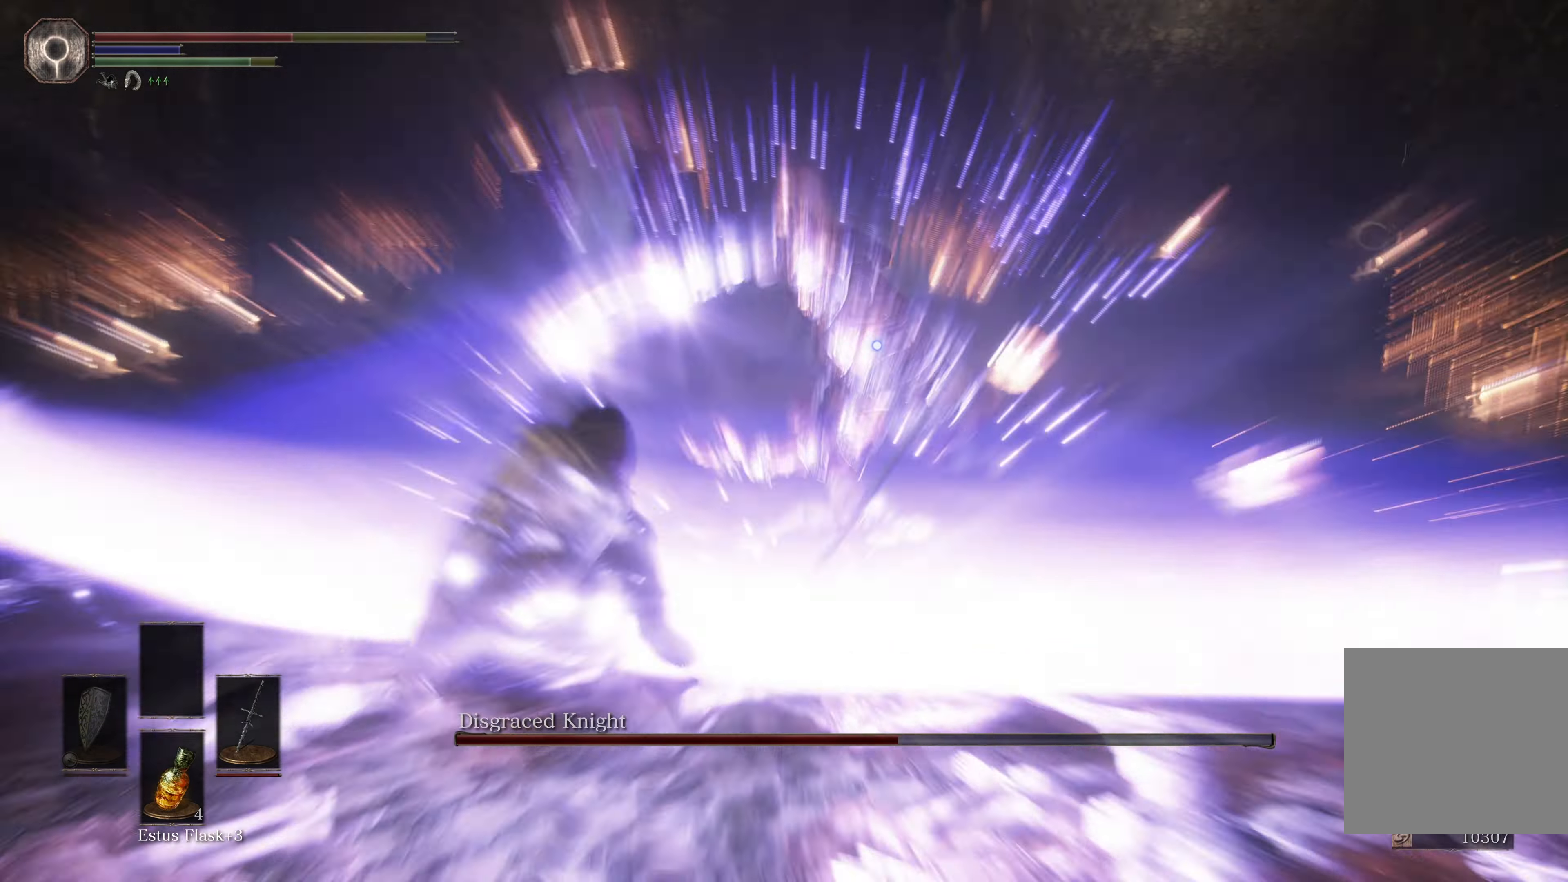
{"buttons": [], "left_stick": "left", "right_stick": "center", "events": []}
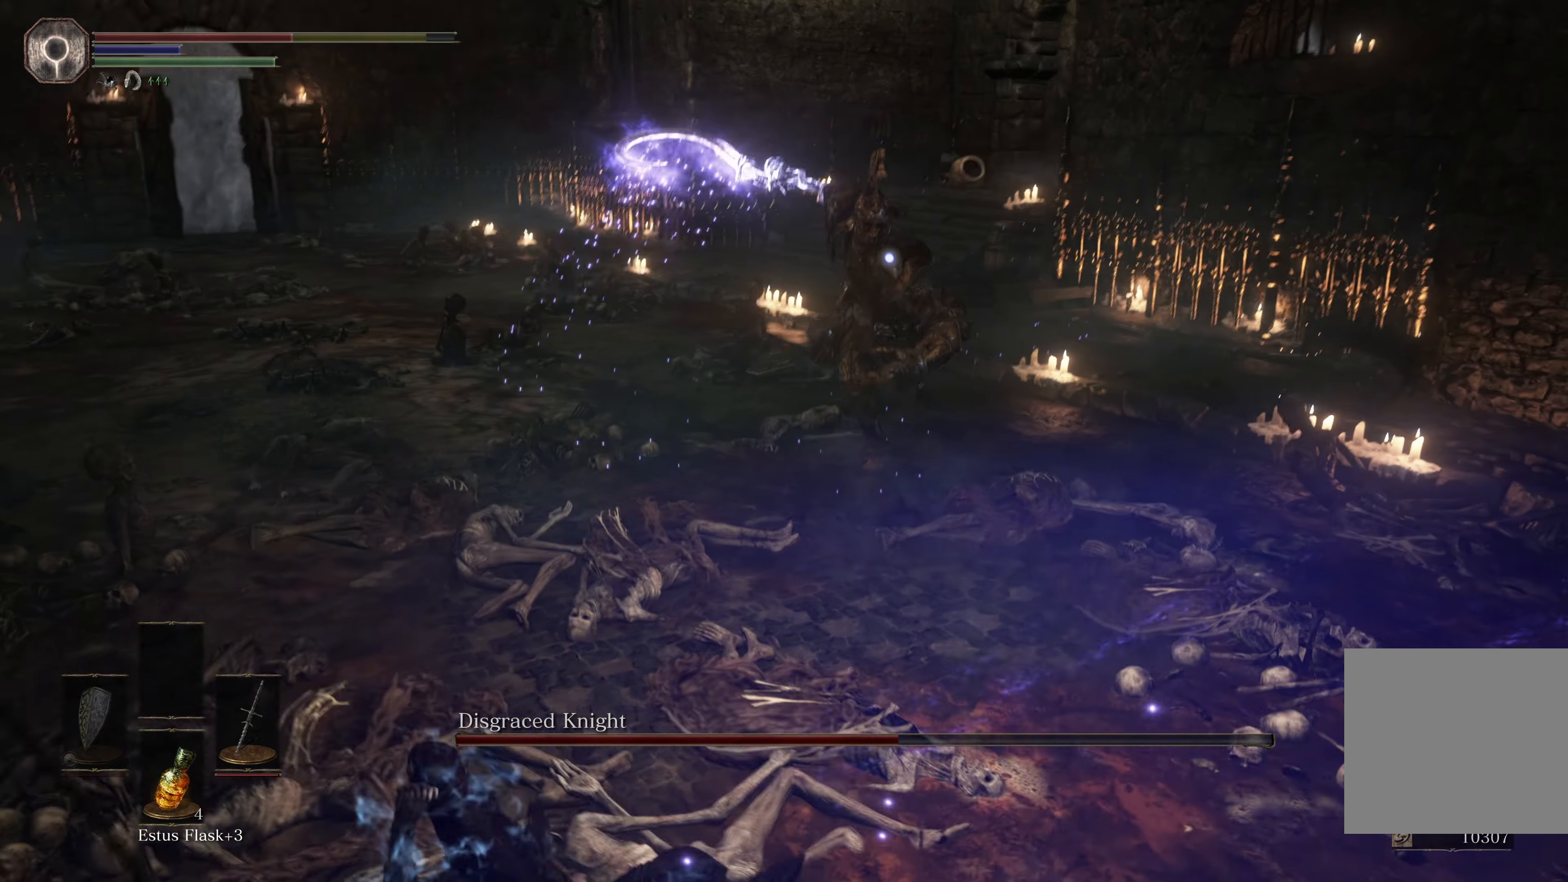
{"buttons": [], "left_stick": "left", "right_stick": "center", "events": [[317, "left_stick", "center"], [467, "left_stick", "left"]]}
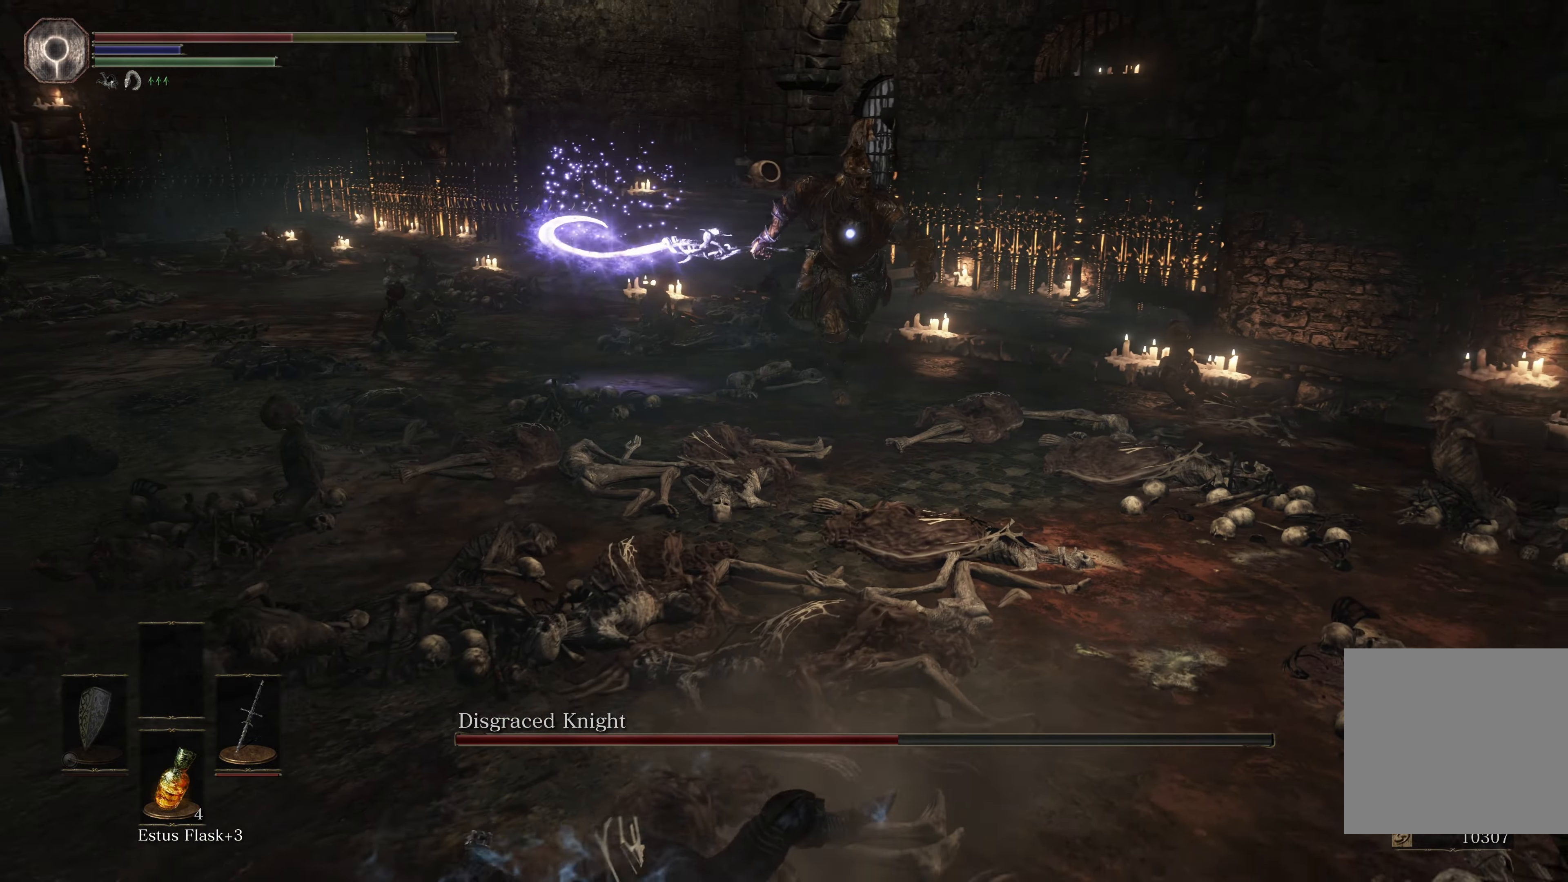
{"buttons": [], "left_stick": "left", "right_stick": "center", "events": [[84, "B", "down"], [167, "B", "up"], [234, "B", "down"], [317, "B", "up"]]}